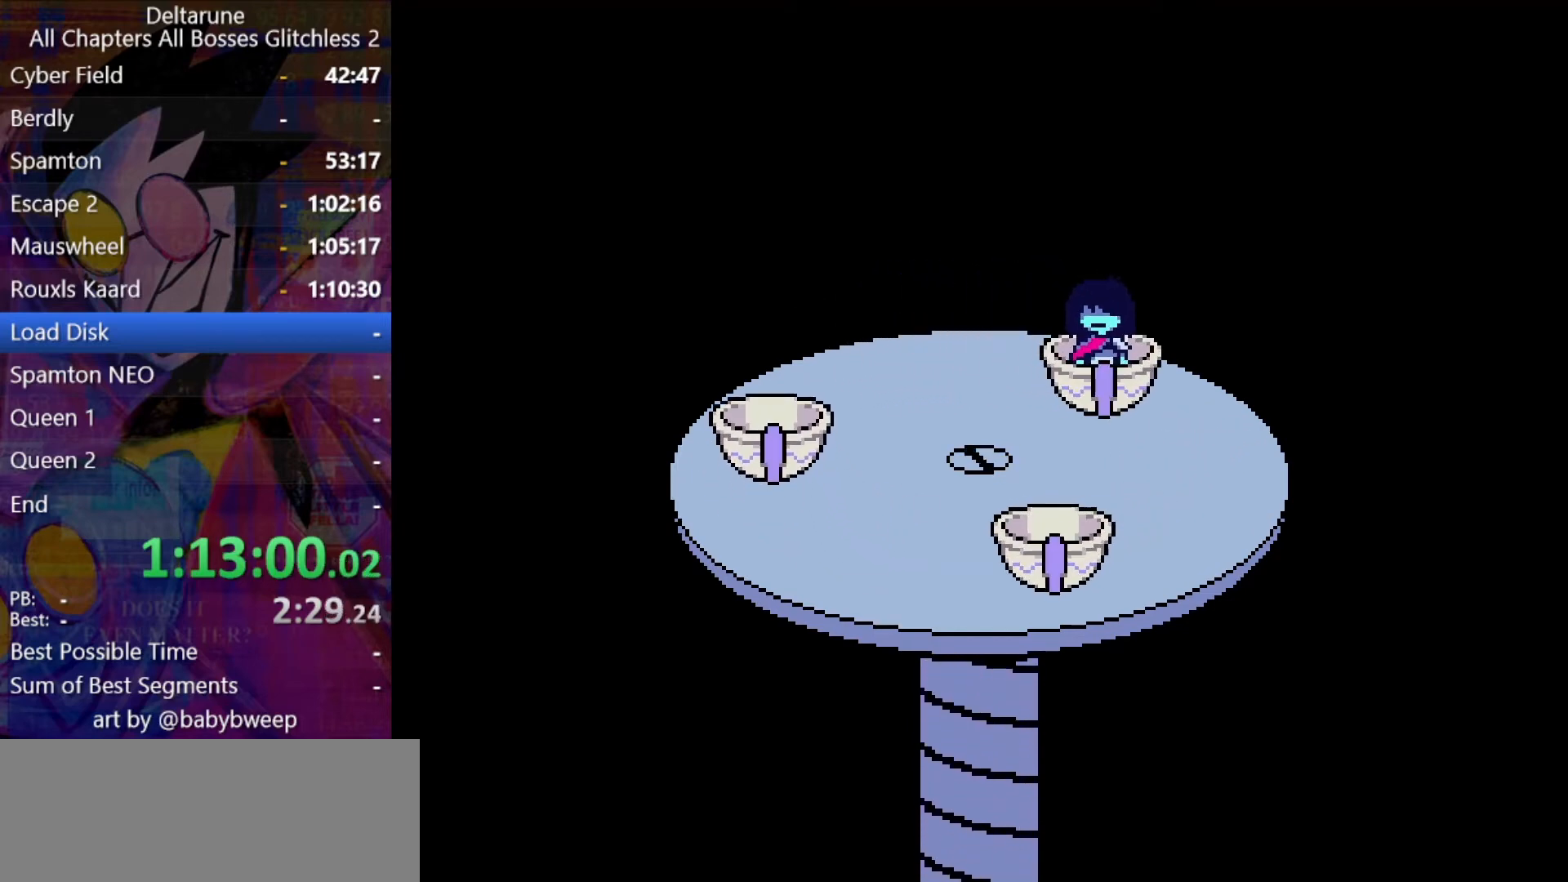
Gameplay with keyboard; each line is a JSON object with the keys held at the frame after it. "events" lists presses ("down") and releases ("up") of "c", "down", "left", "return", "right", "shift", "up", "x" and "z" between this image and that frame as [ms after this image, input, new state], when the widget could be followed in between. No other keys are recorded. Mouse input is not recorded. Not read: ctrl.
{"keys": ["shift"], "events": []}
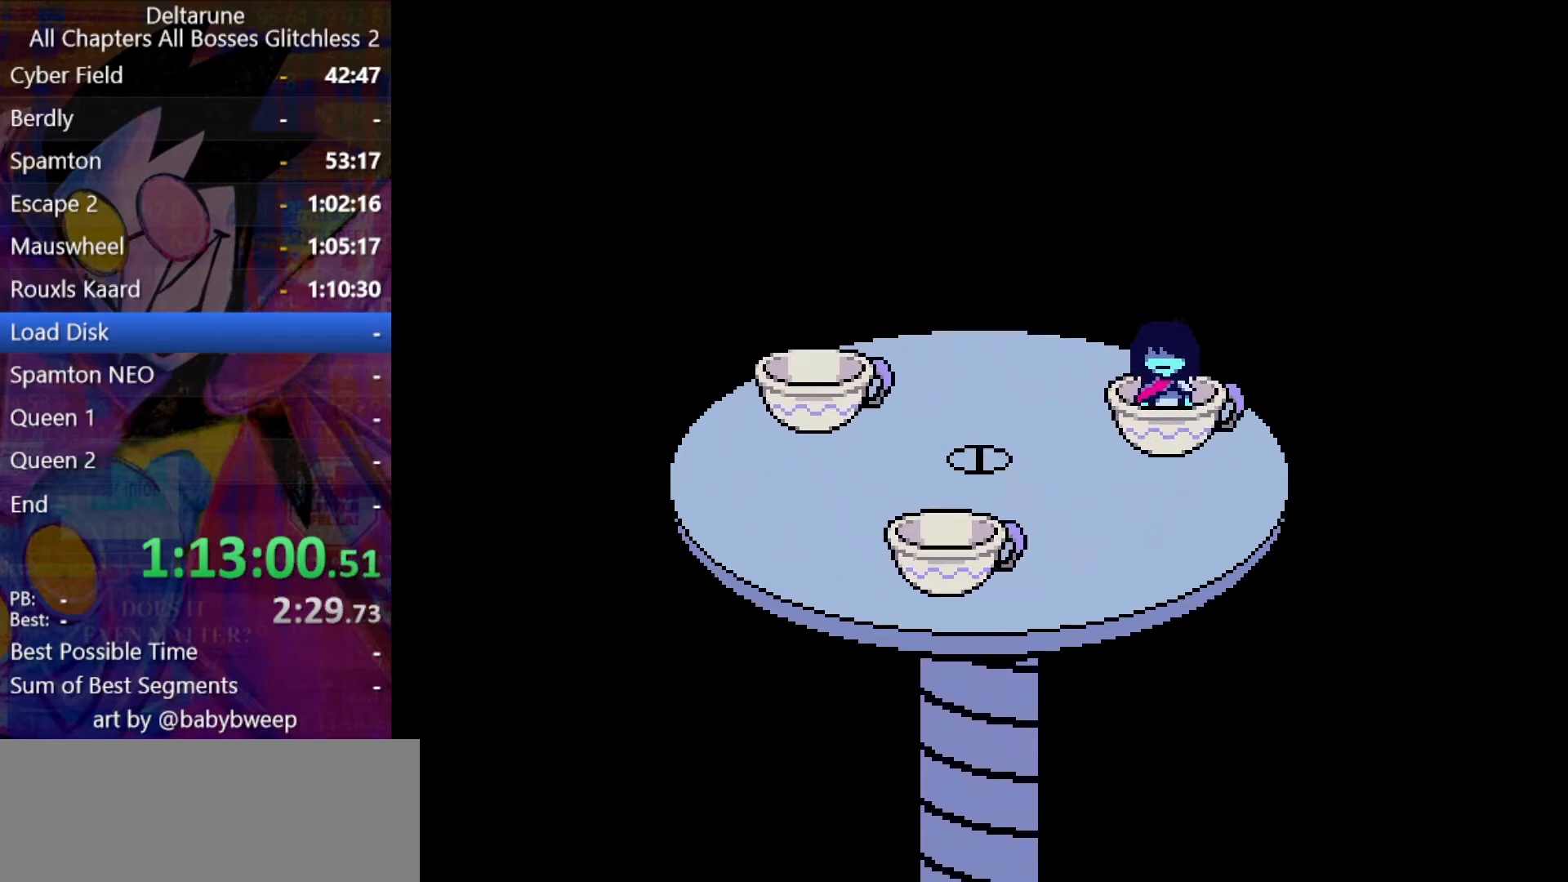
{"keys": ["shift"], "events": []}
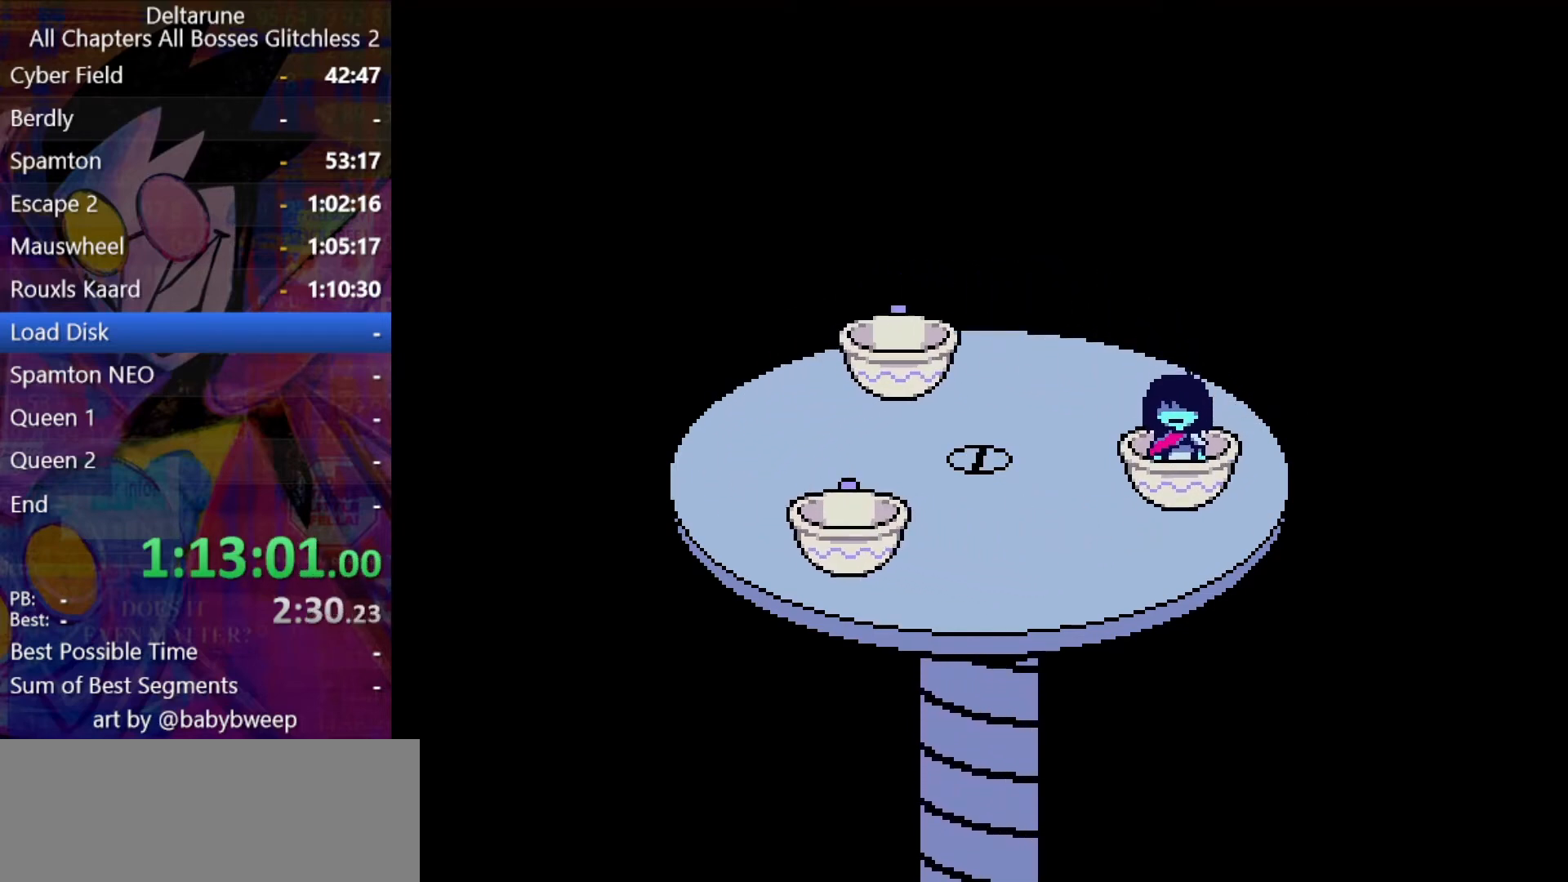
{"keys": ["shift"], "events": []}
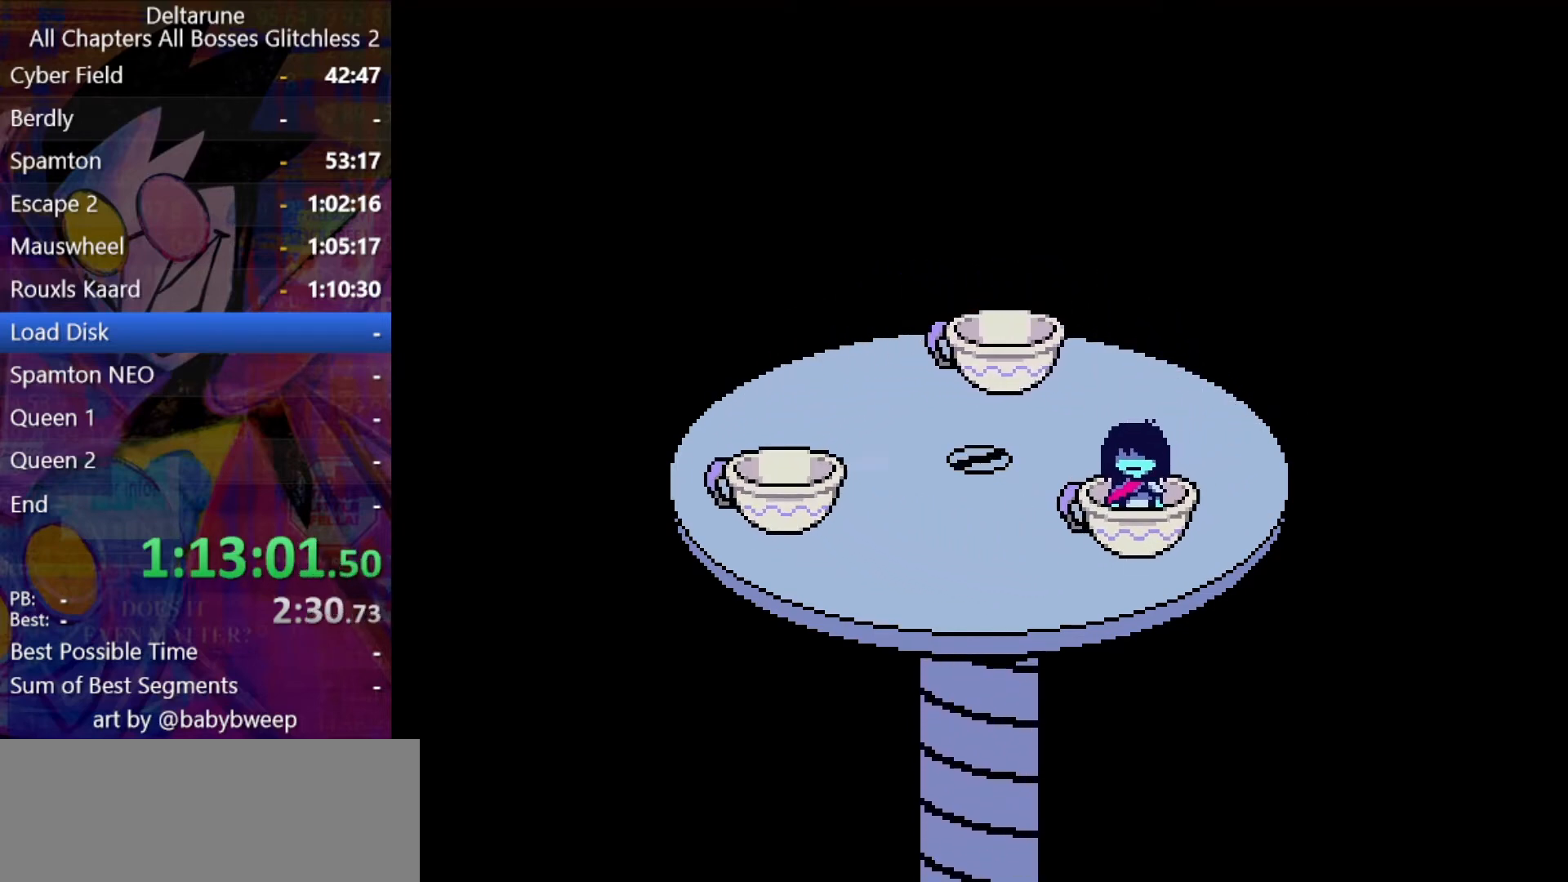
{"keys": ["left", "shift"], "events": [[66, "left", "down"], [266, "down", "down"], [500, "down", "up"]]}
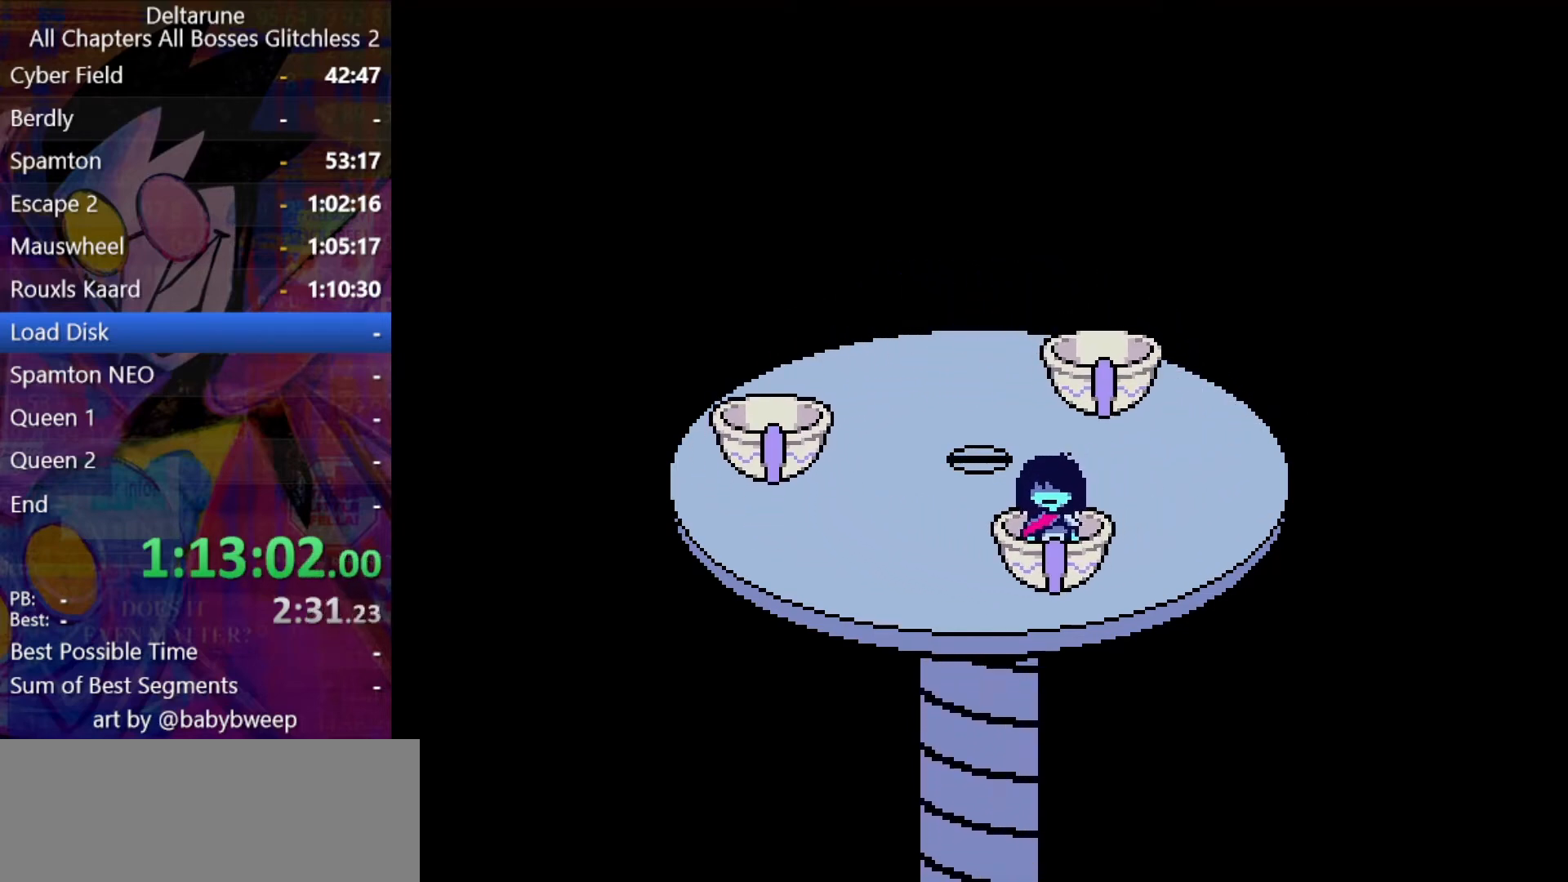
{"keys": ["shift"], "events": [[33, "left", "up"]]}
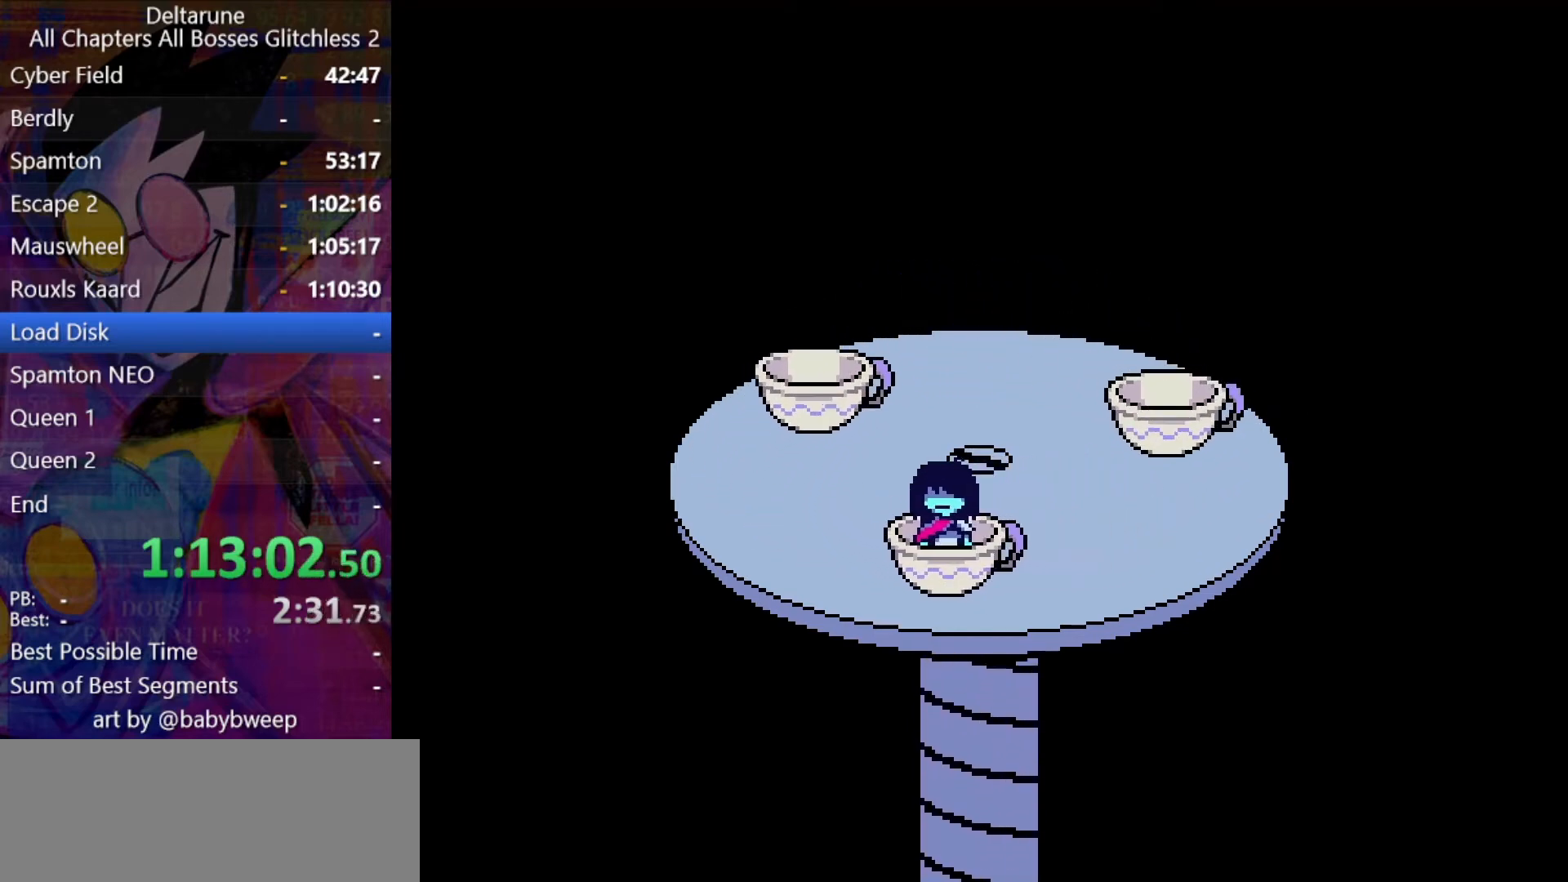
{"keys": ["shift"], "events": []}
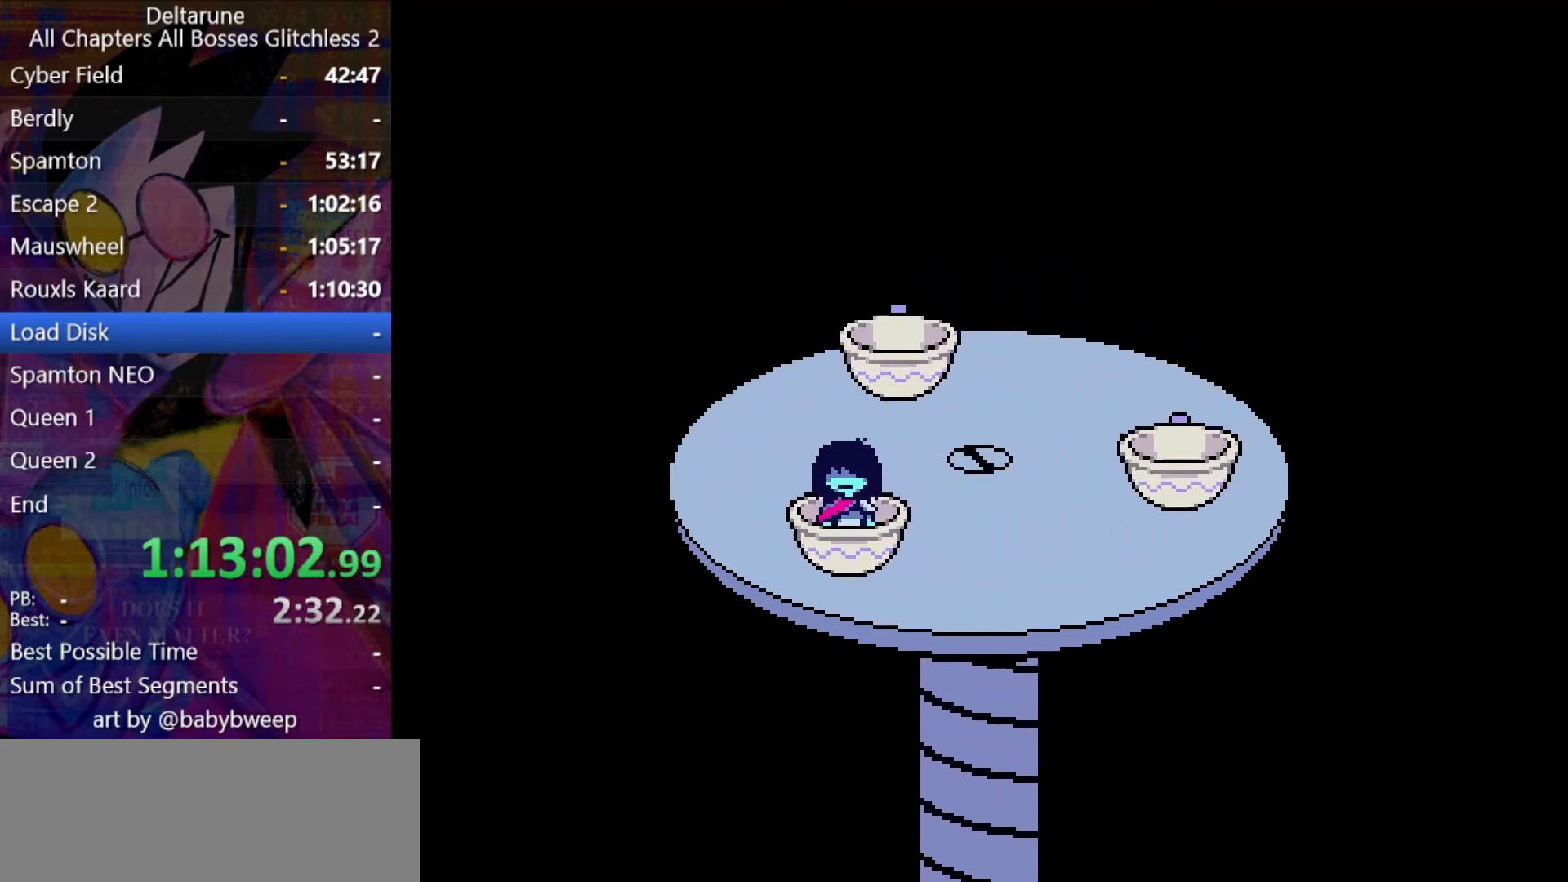
{"keys": ["shift"], "events": []}
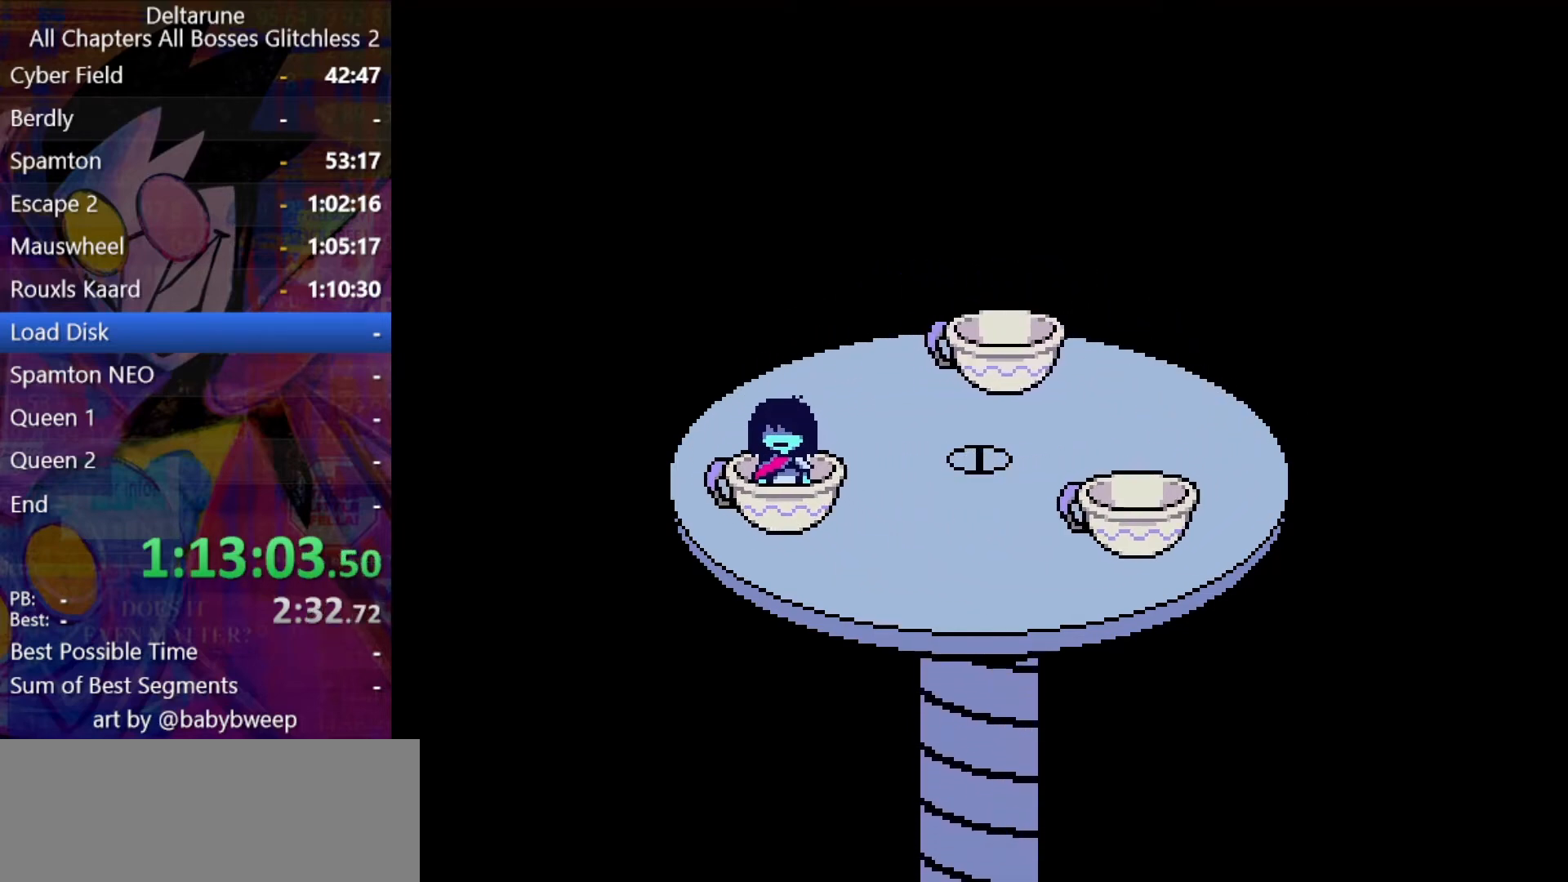
{"keys": ["shift"], "events": []}
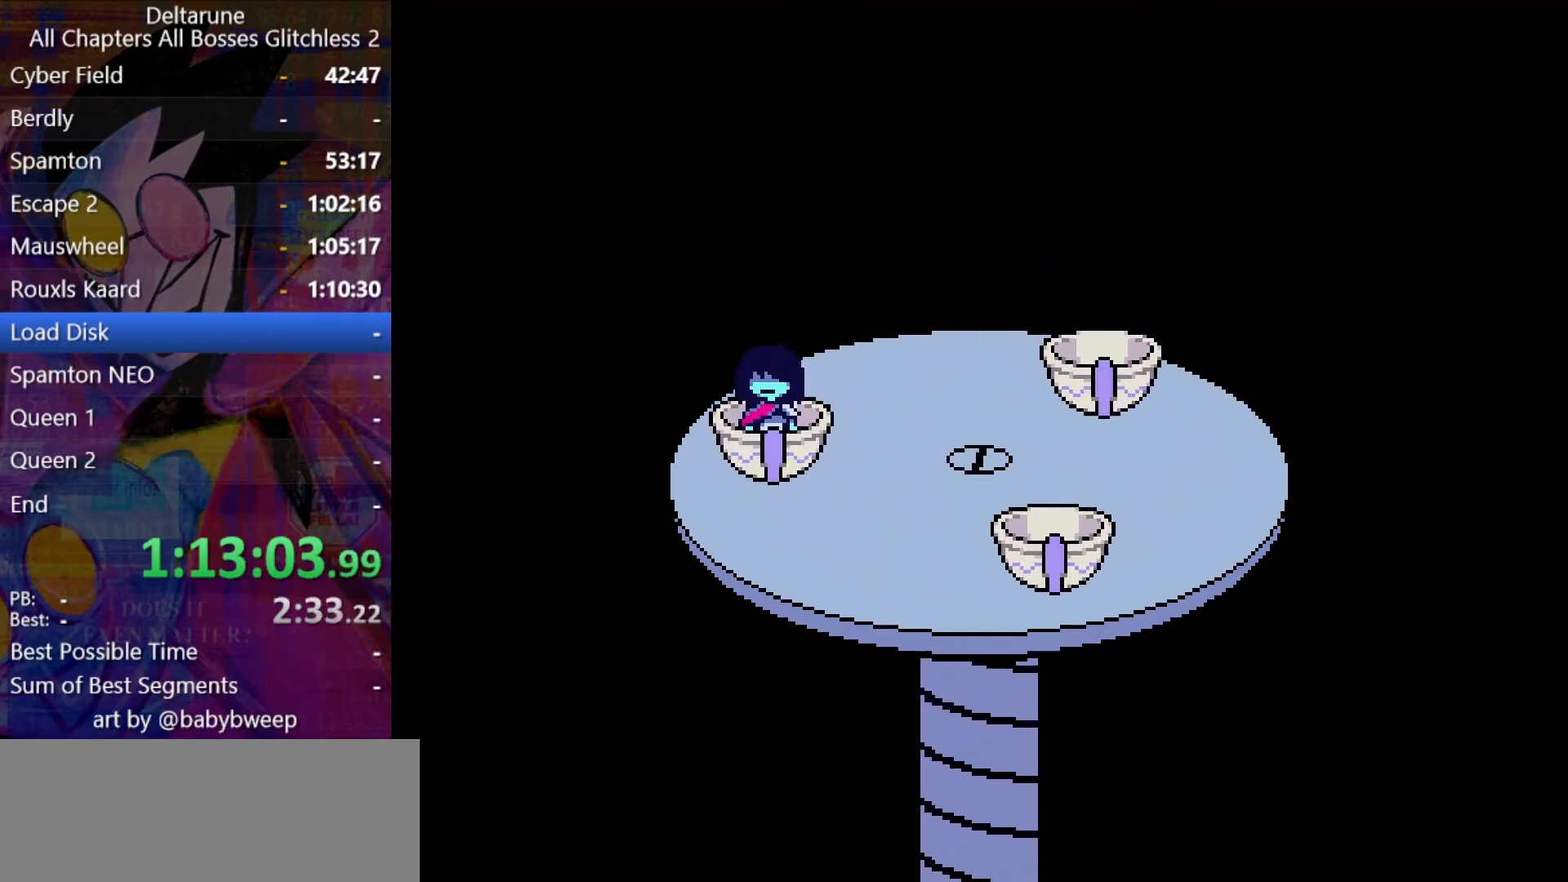
{"keys": ["shift"], "events": []}
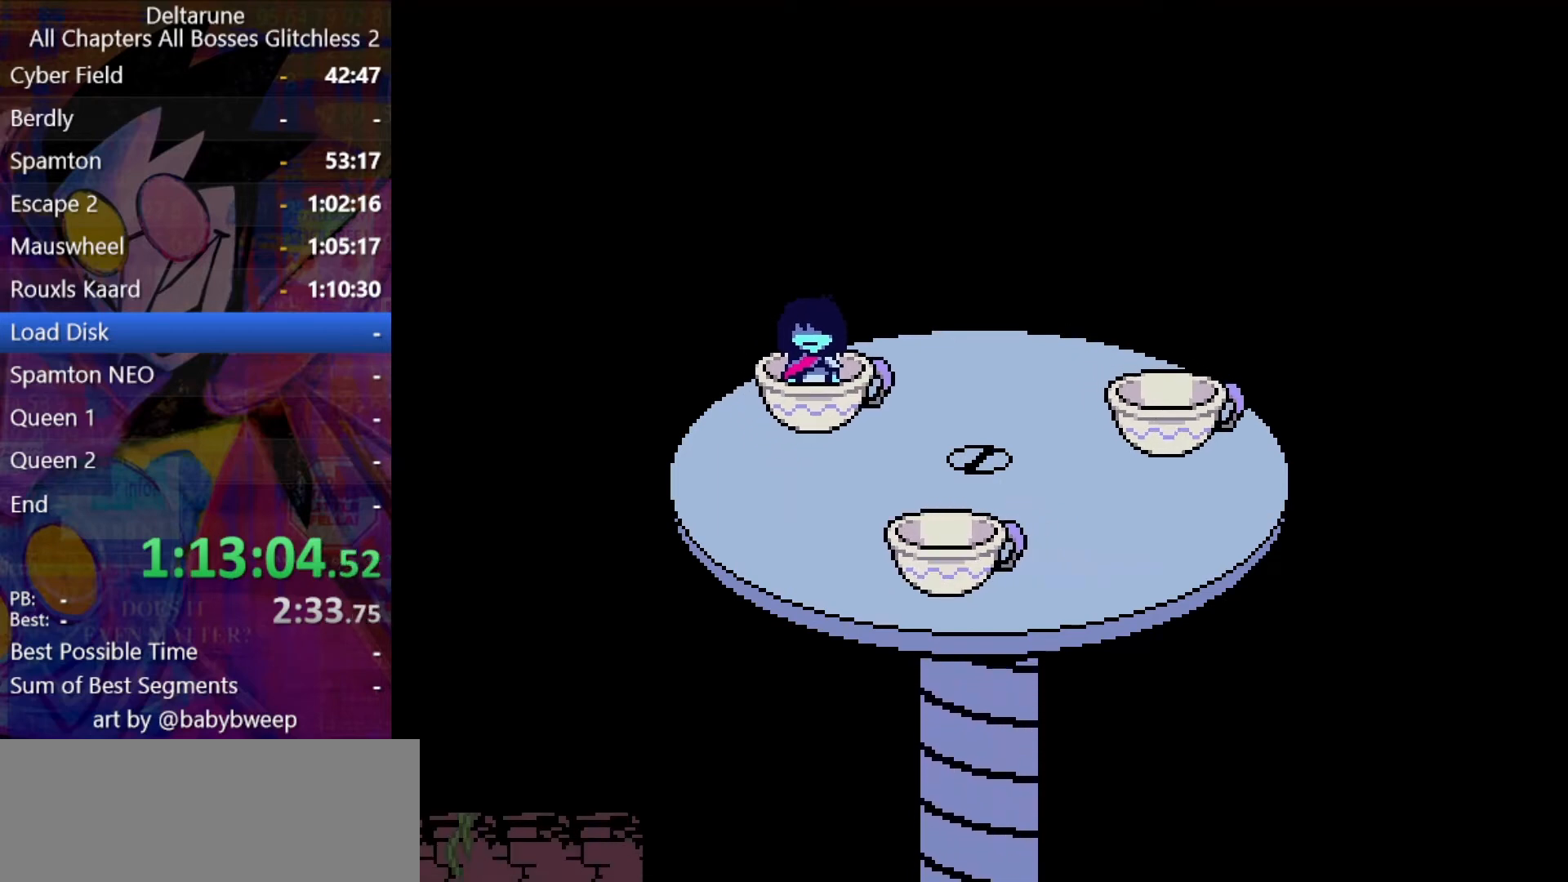
{"keys": ["left", "shift"], "events": [[500, "left", "down"]]}
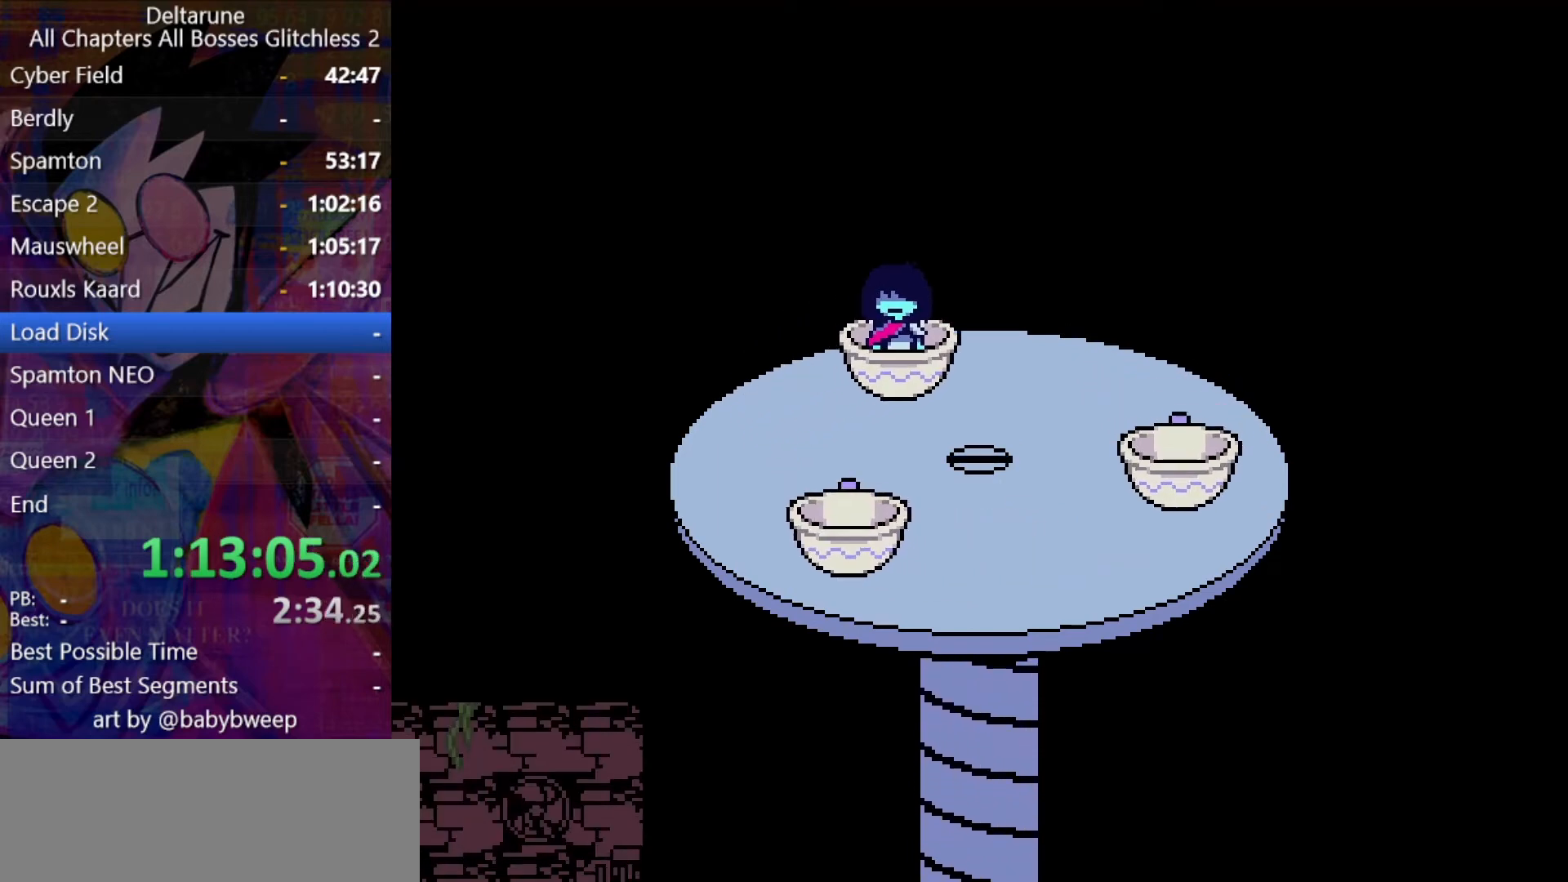
{"keys": ["left", "shift"], "events": []}
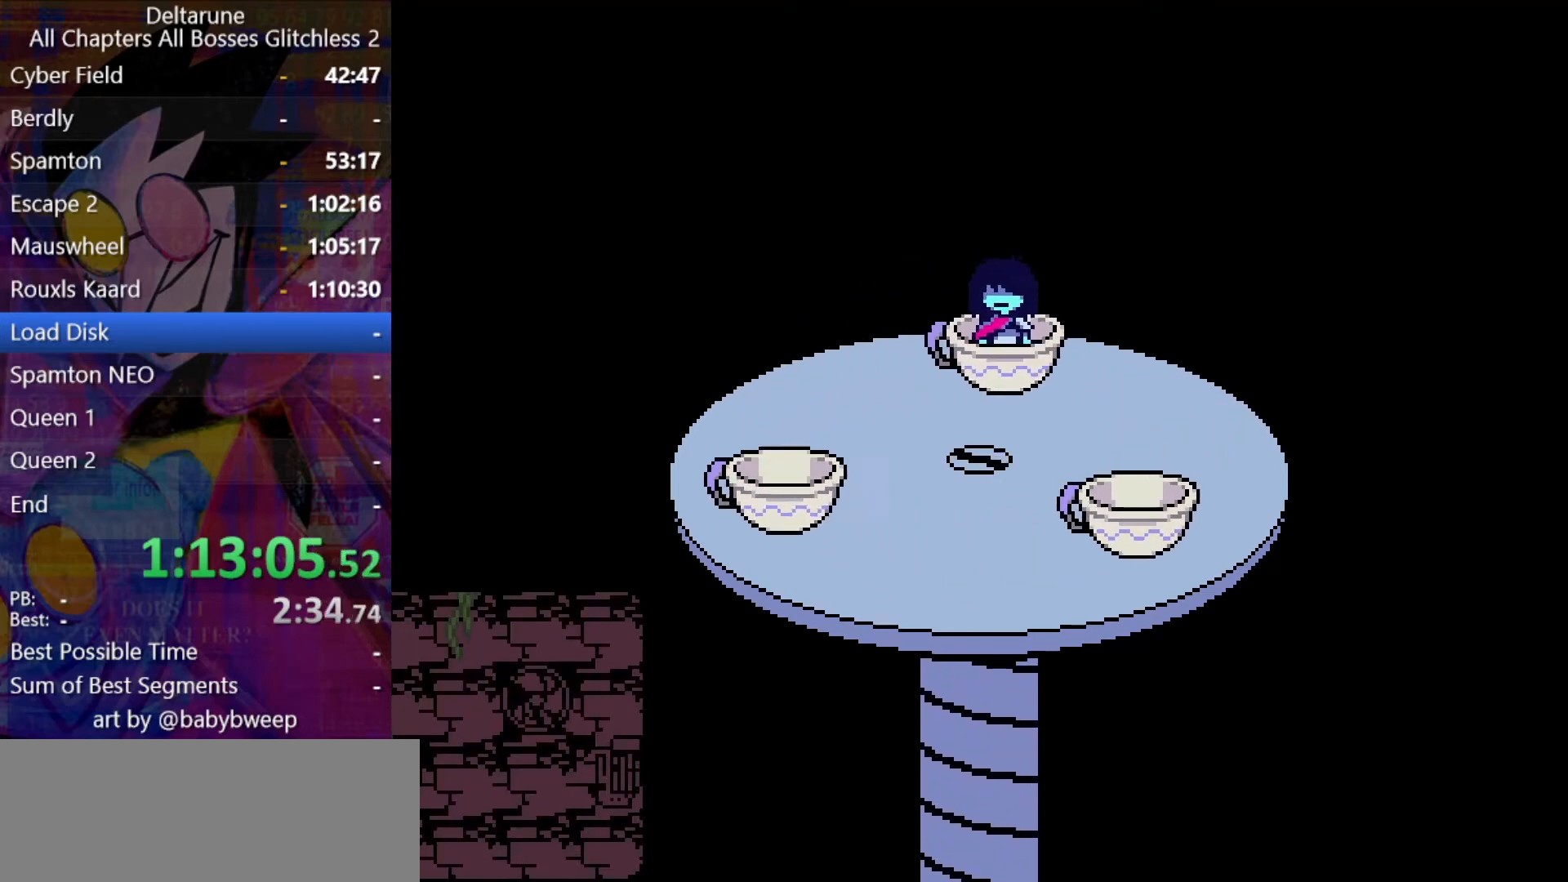
{"keys": ["left", "shift"], "events": []}
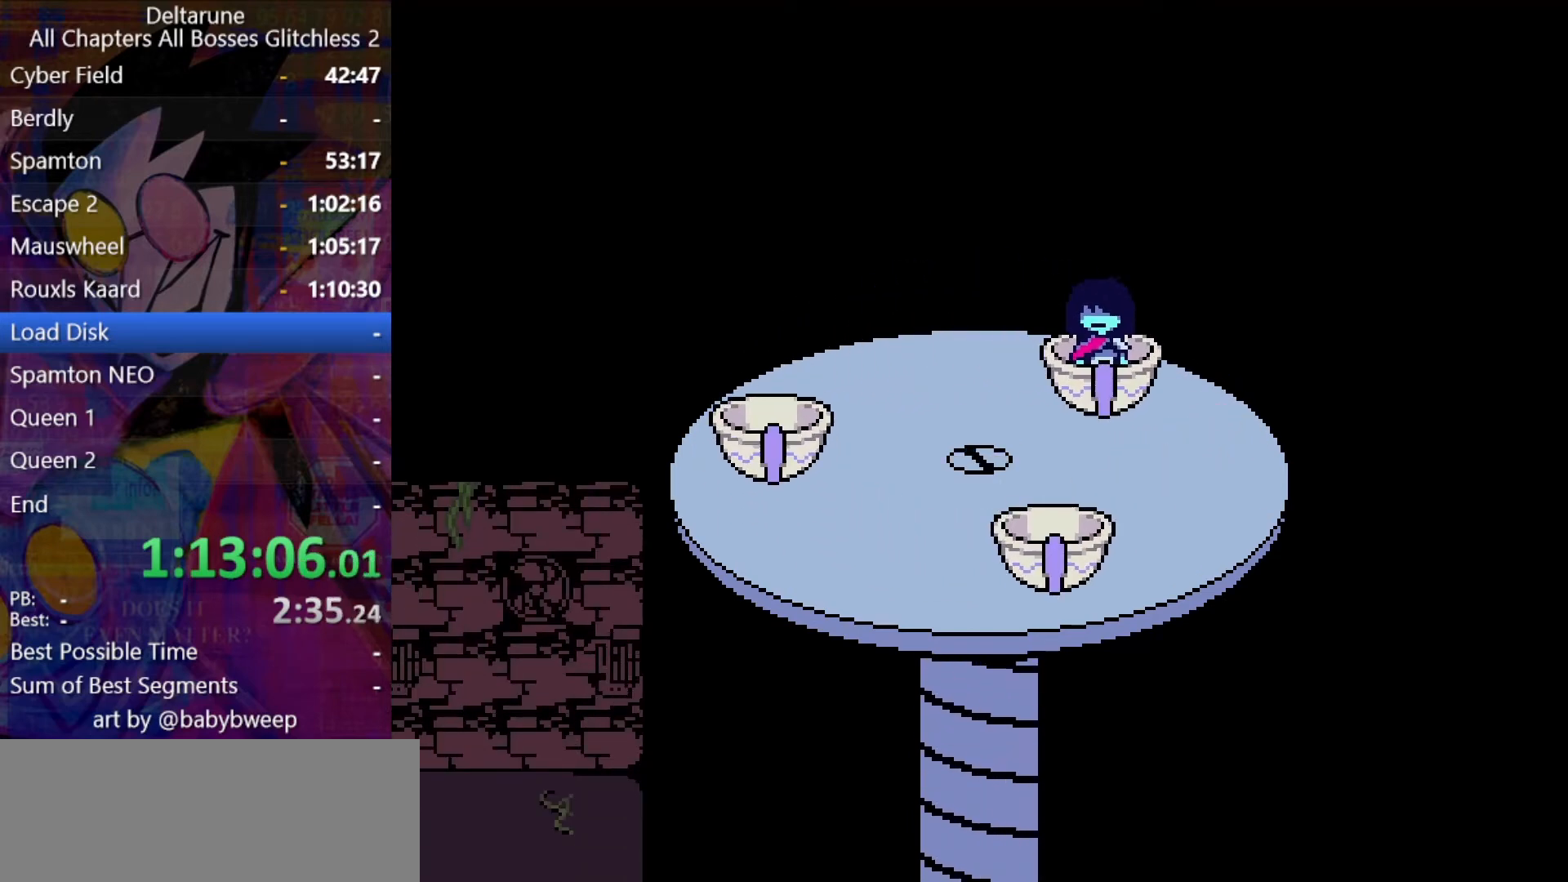
{"keys": ["left", "shift"], "events": []}
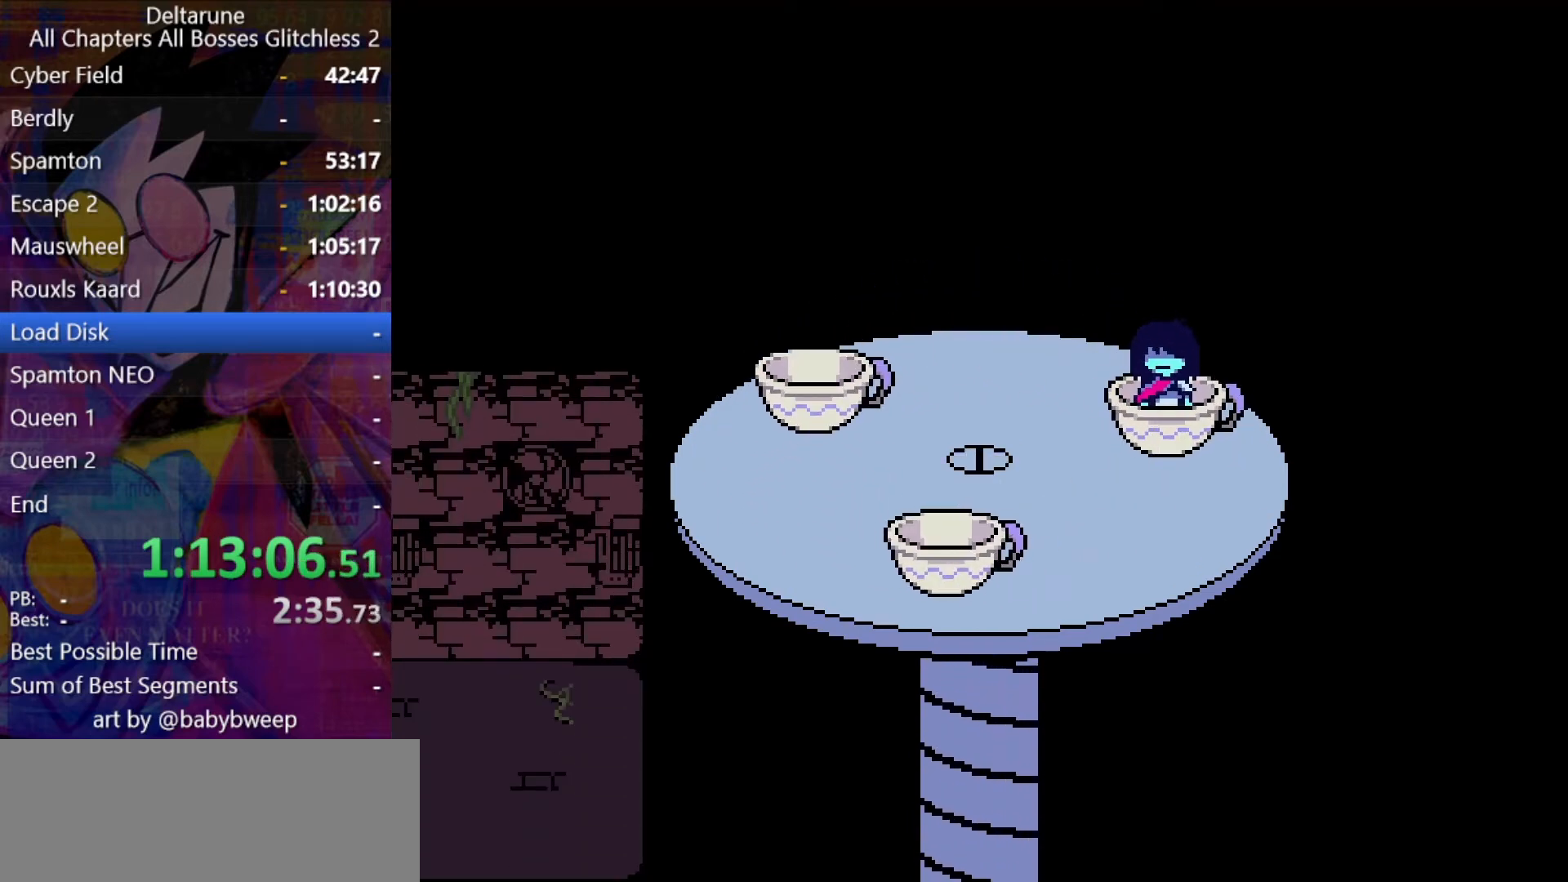
{"keys": ["left", "shift"], "events": []}
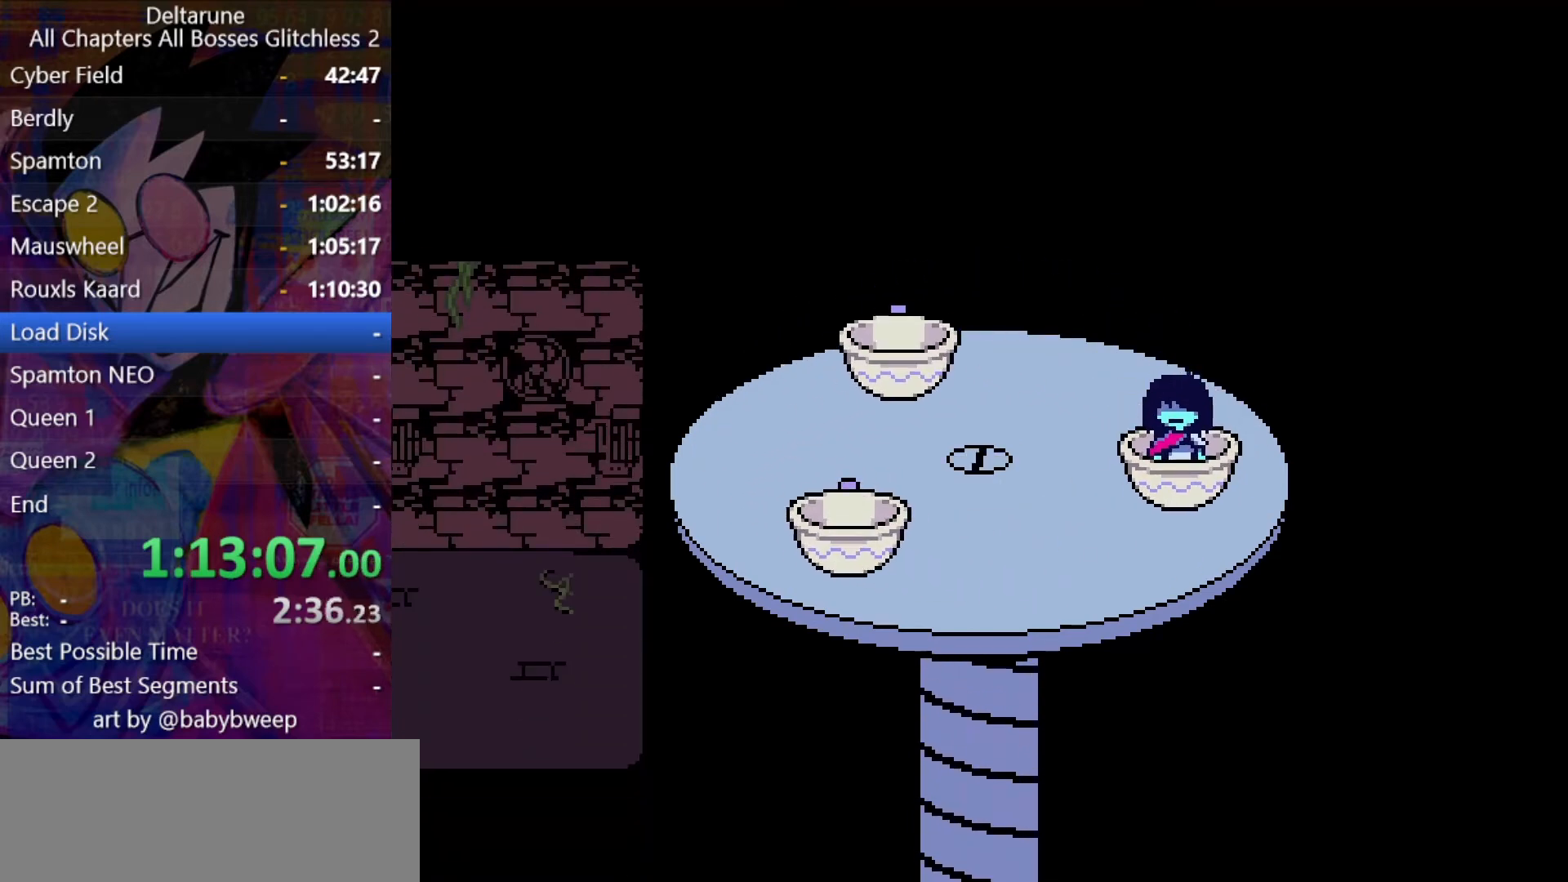
{"keys": ["left", "shift"], "events": []}
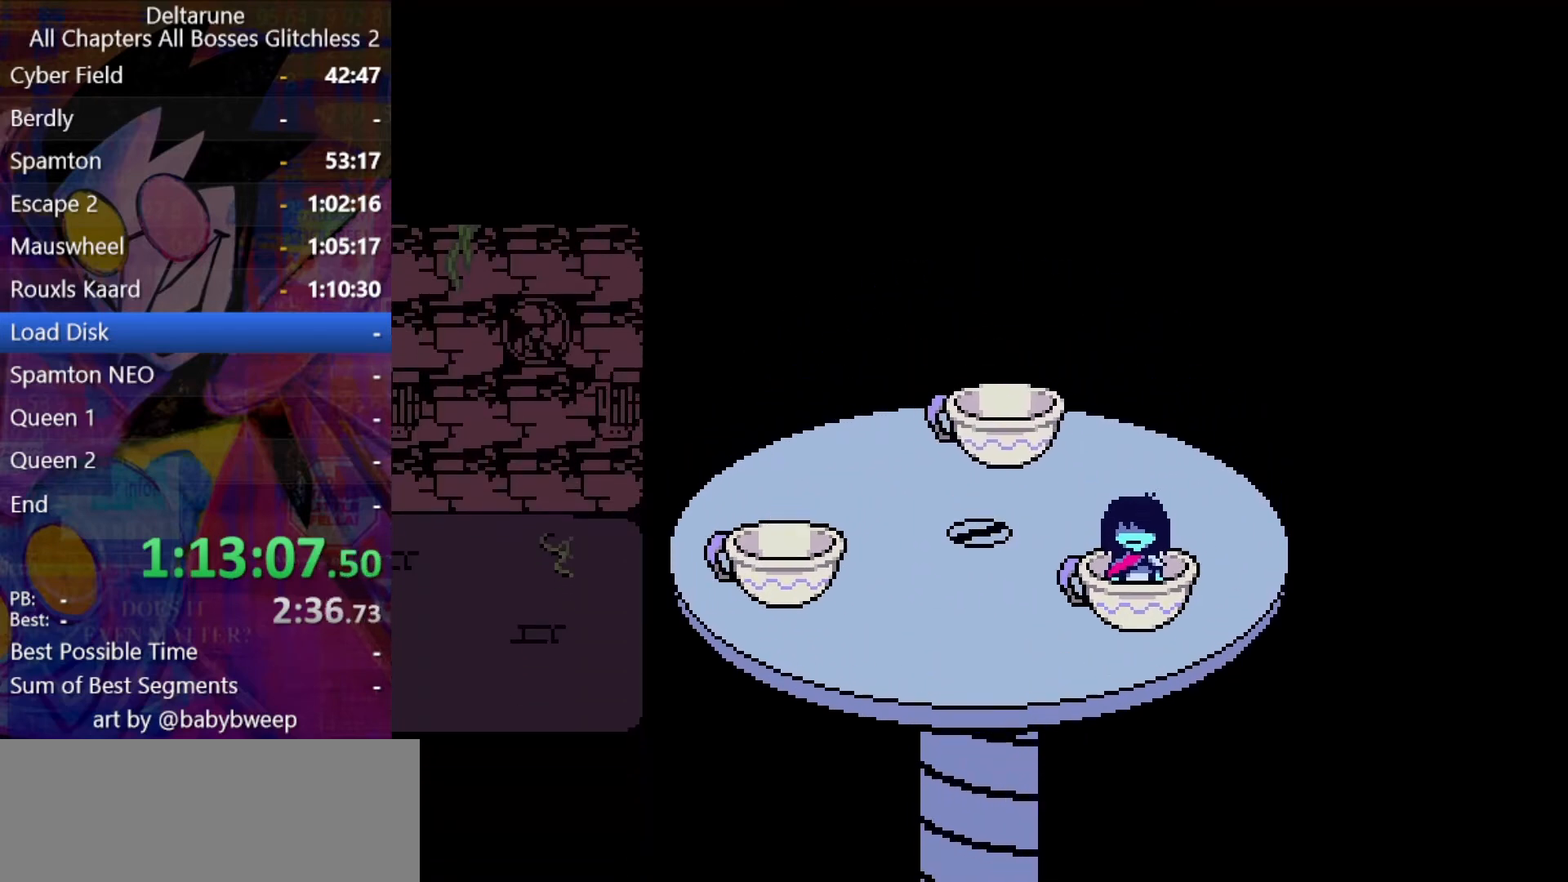
{"keys": ["left", "shift"], "events": []}
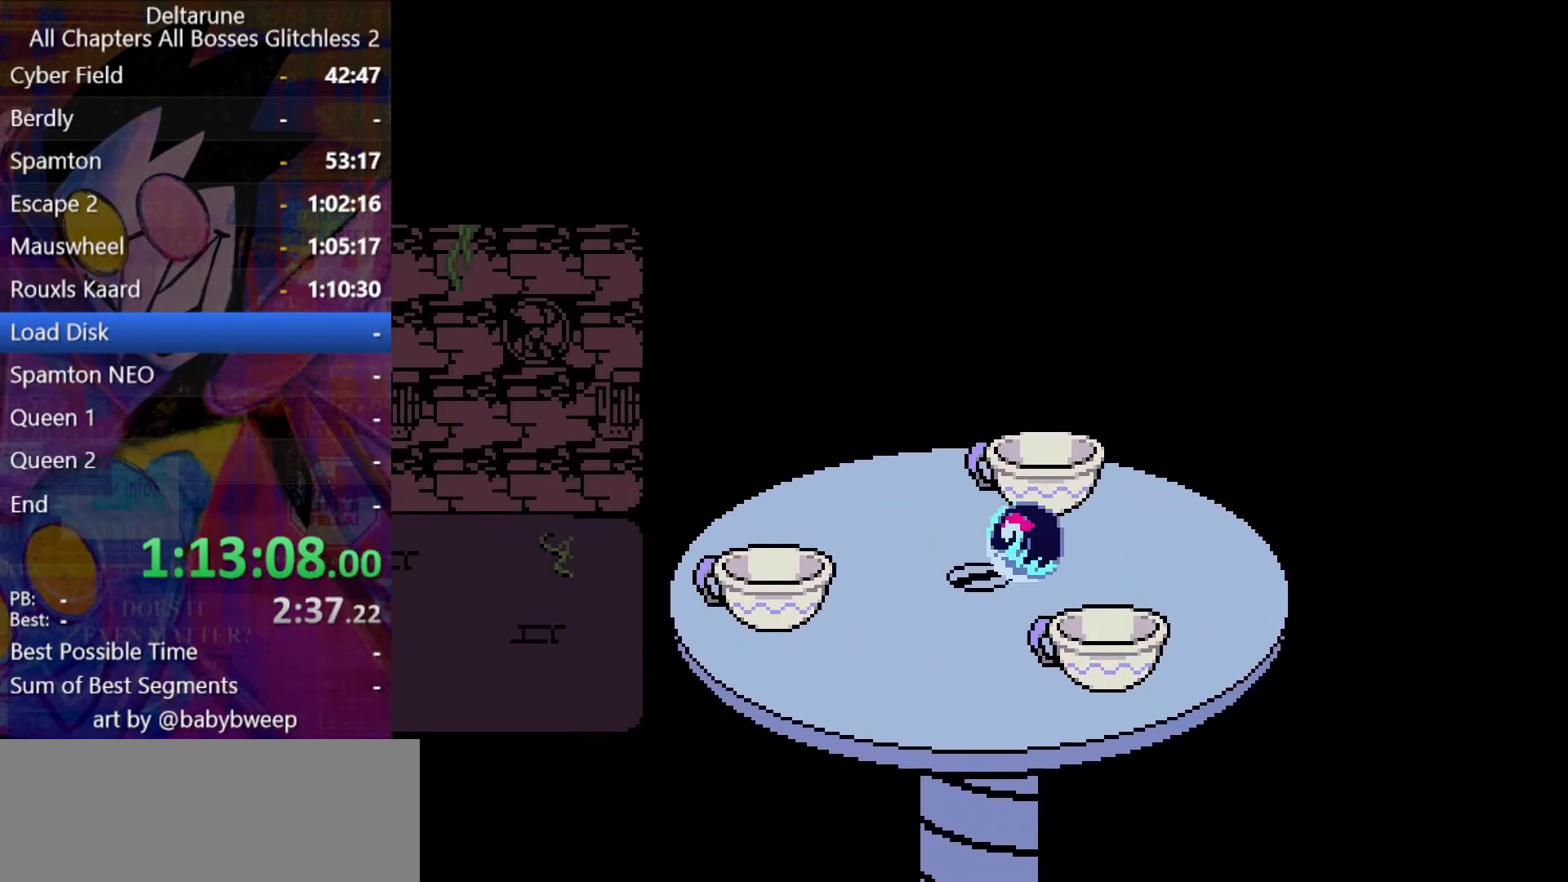
{"keys": ["left", "shift"], "events": []}
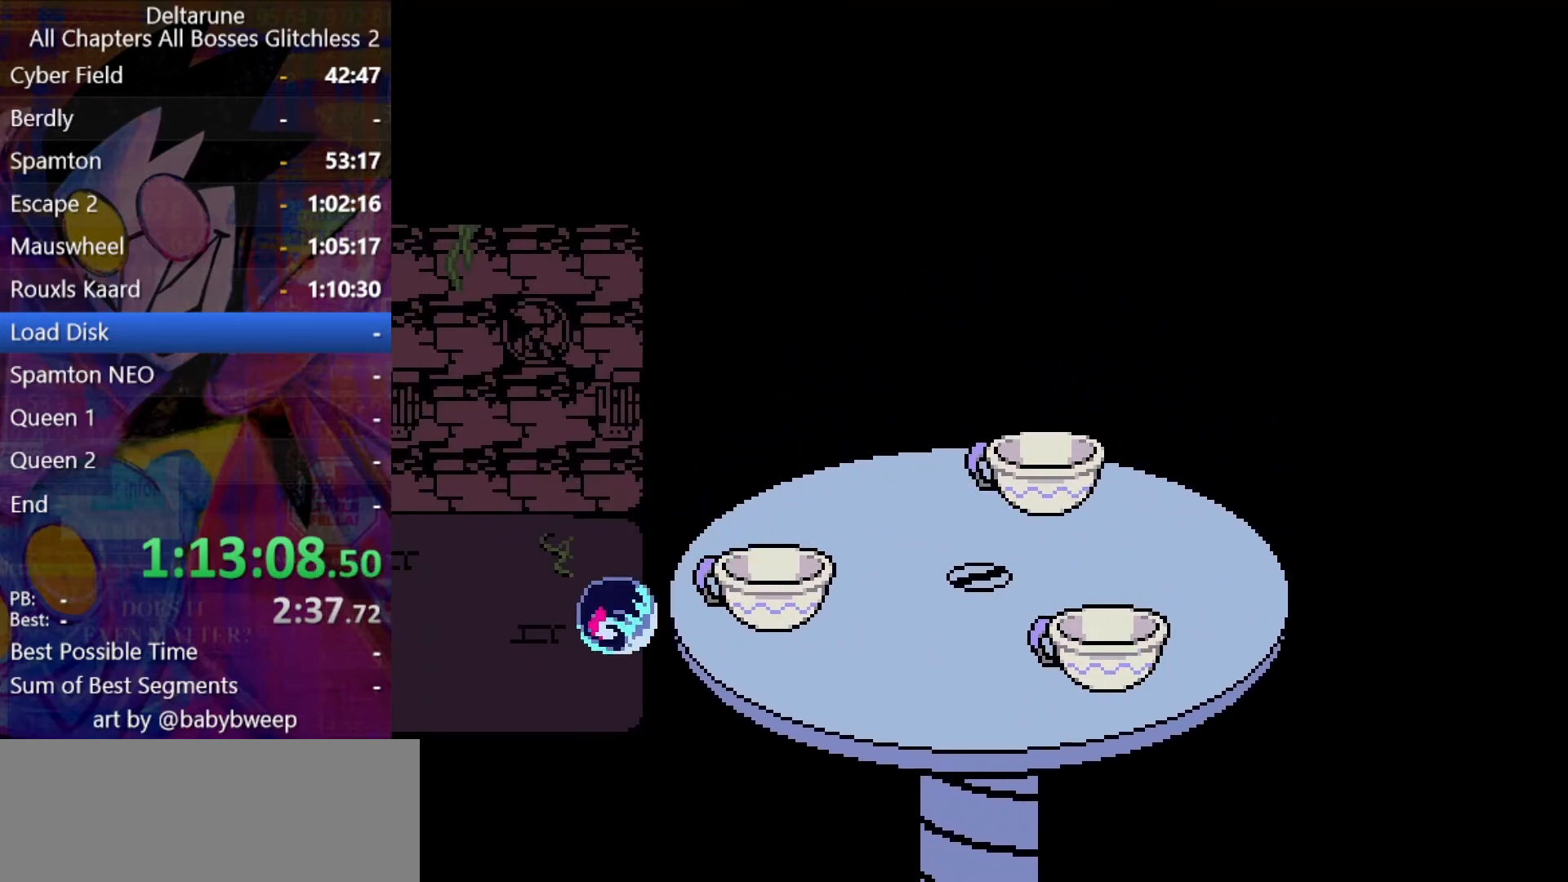
{"keys": ["left", "shift"], "events": []}
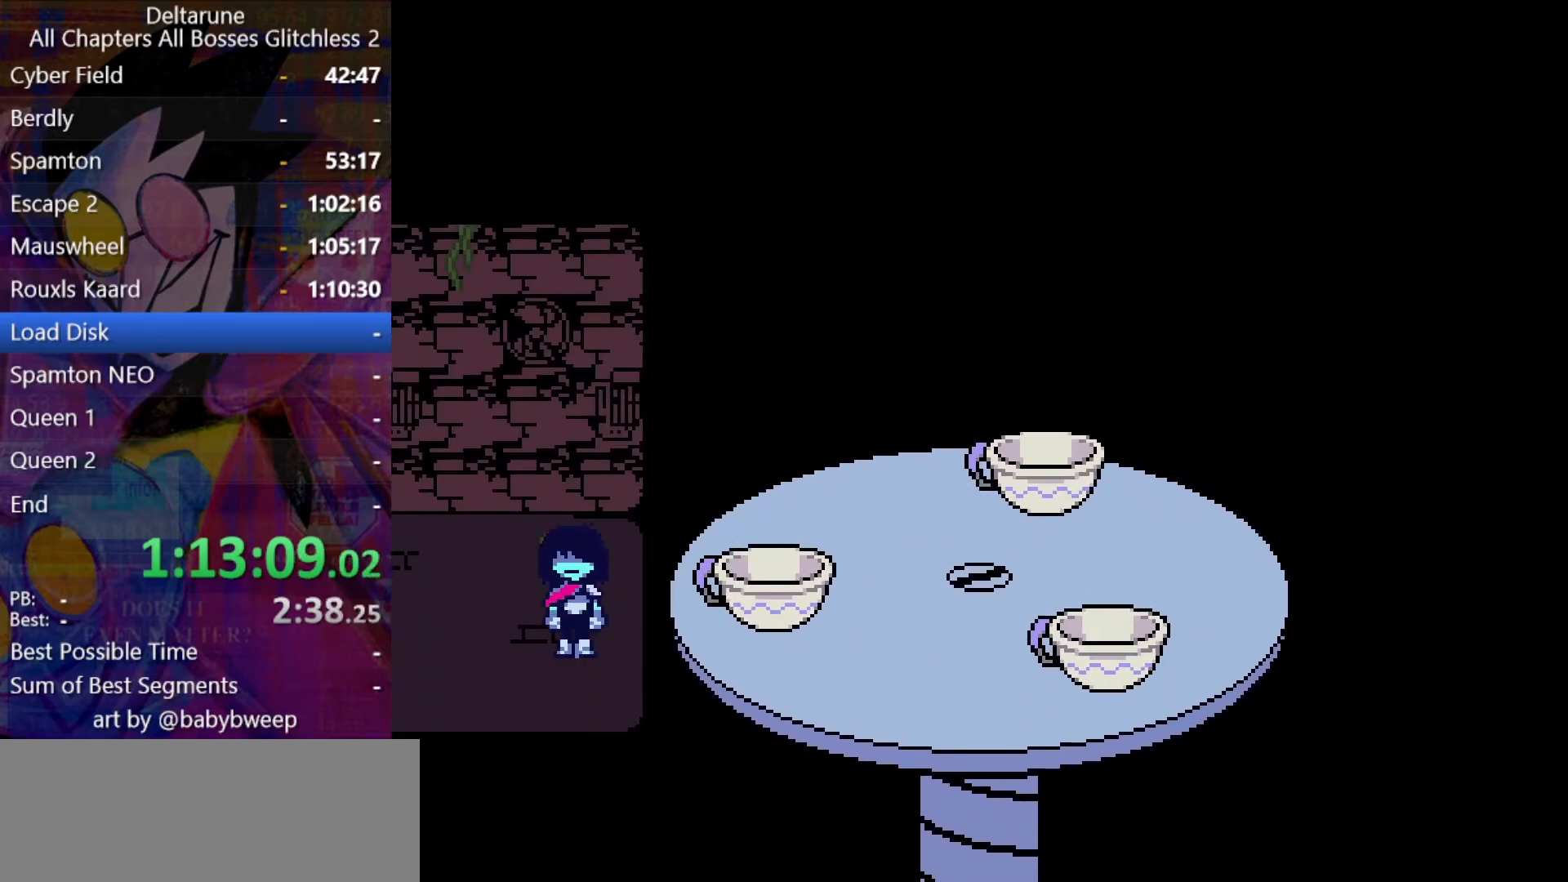
{"keys": ["left", "shift"], "events": []}
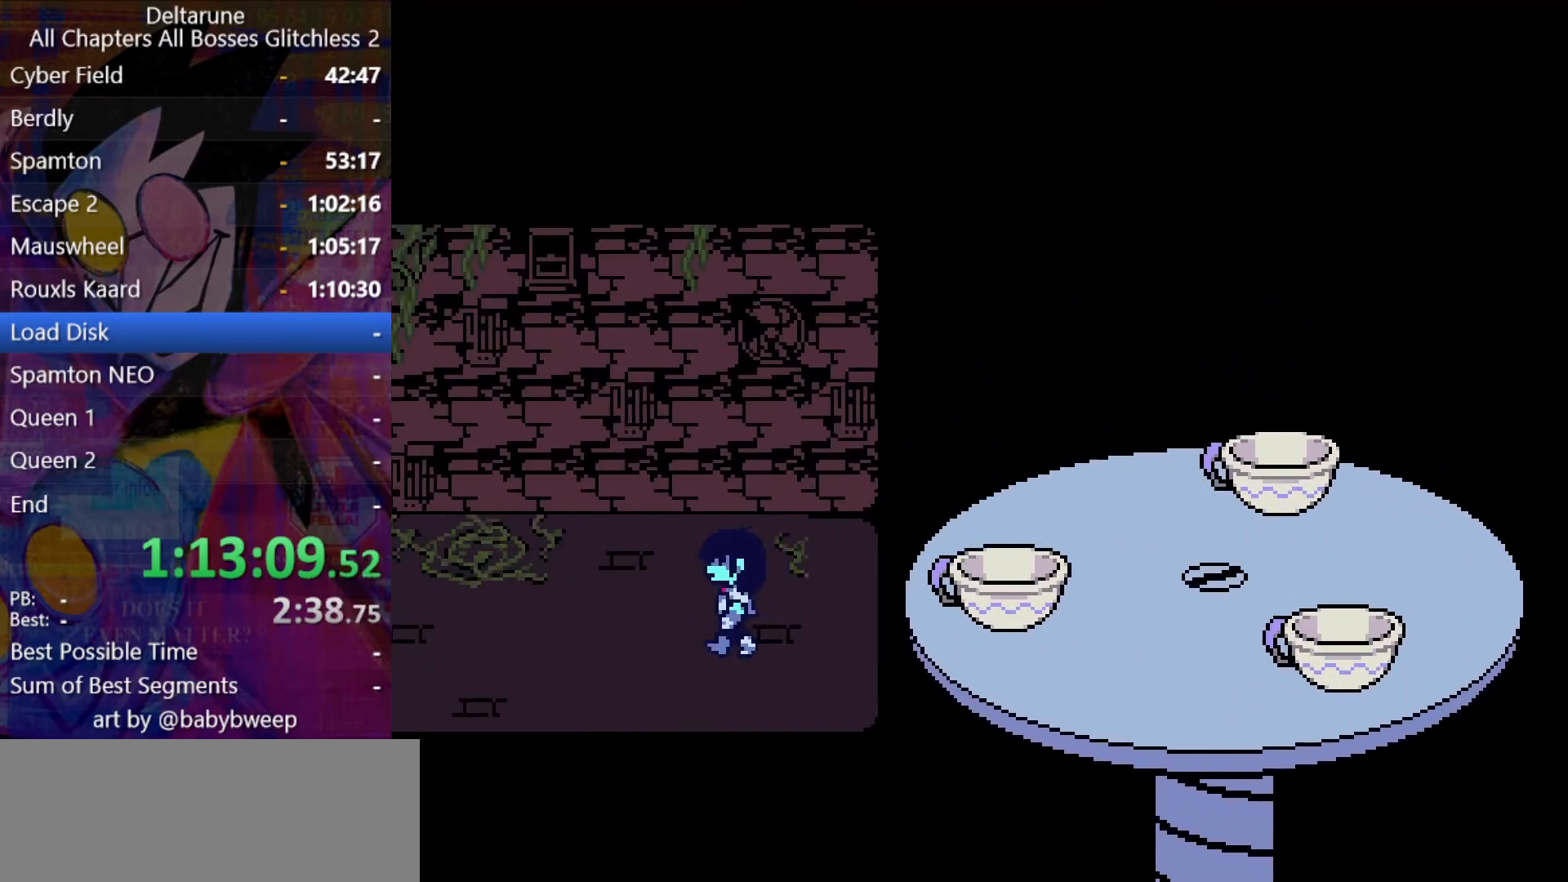
{"keys": ["left", "shift"], "events": []}
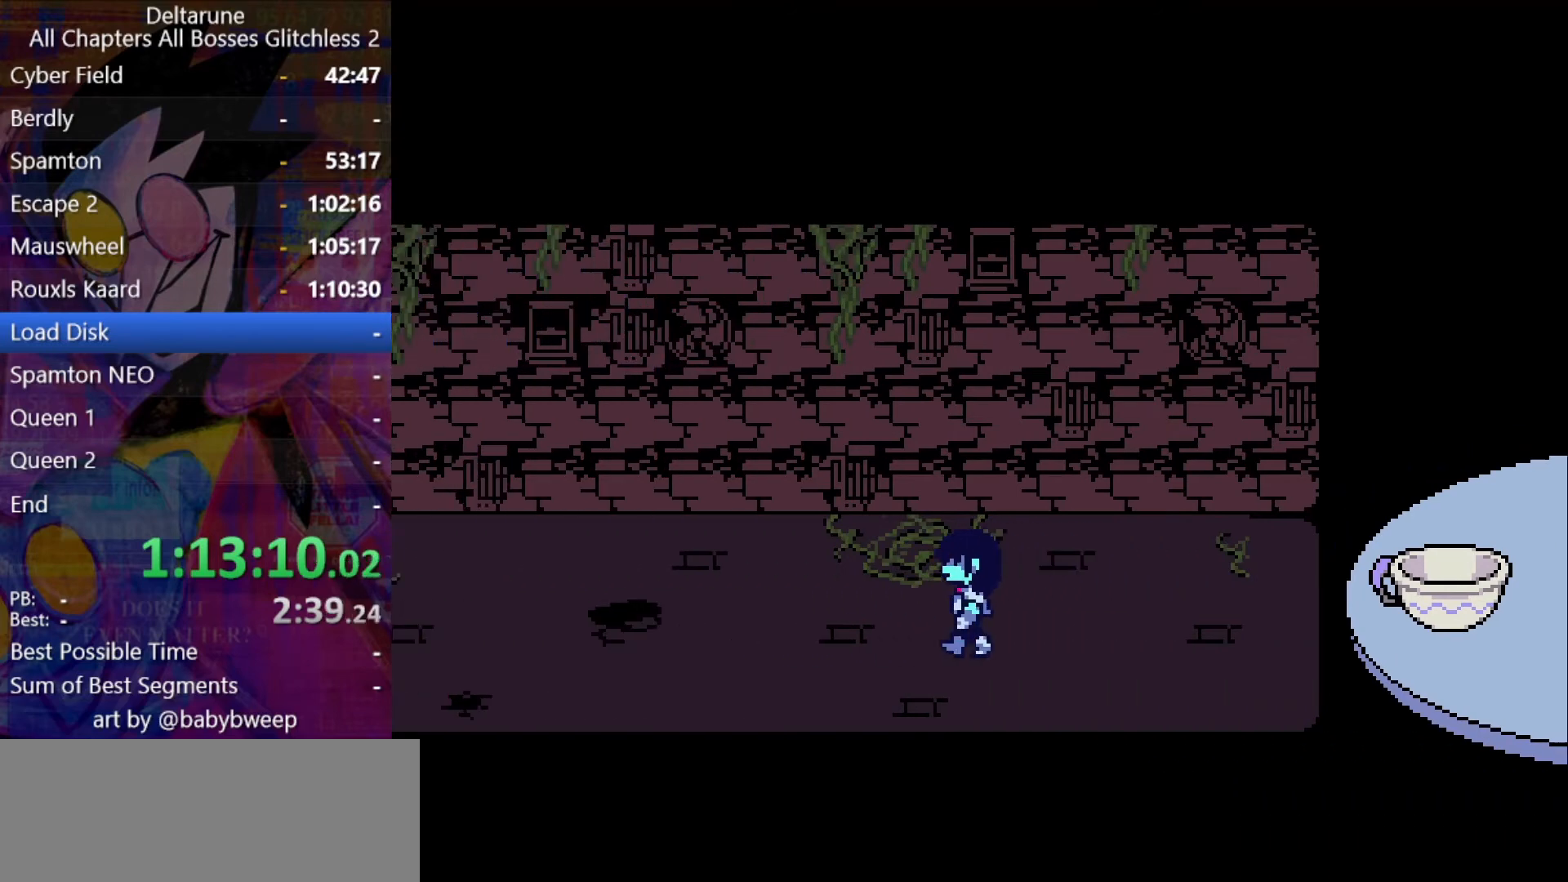
{"keys": ["left", "shift"], "events": [[400, "up", "down"], [500, "up", "up"]]}
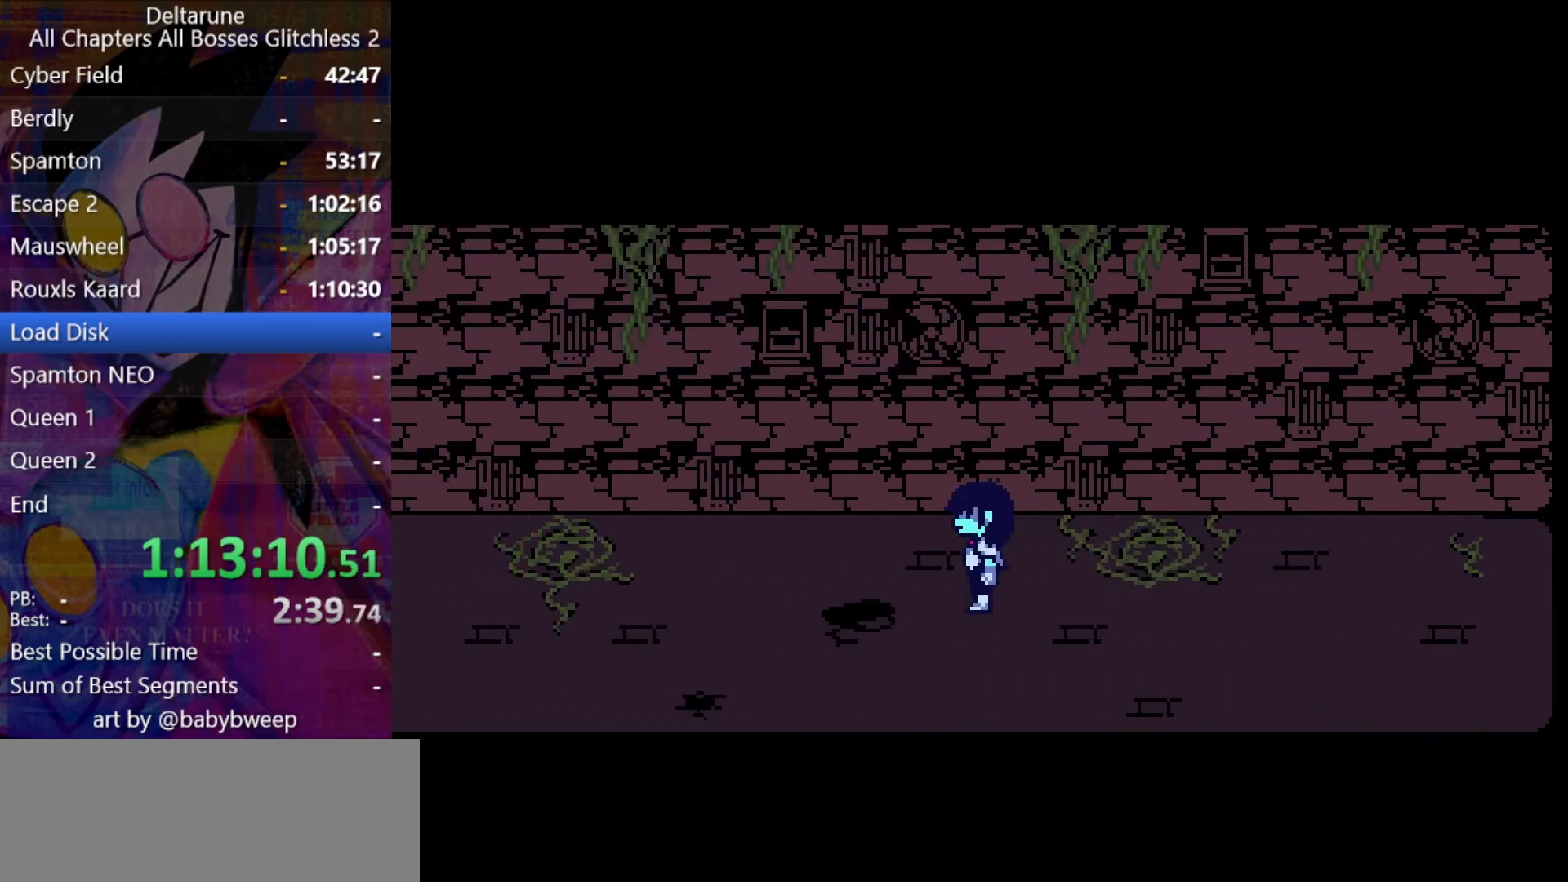
{"keys": ["left", "shift"], "events": [[300, "up", "down"], [366, "up", "up"]]}
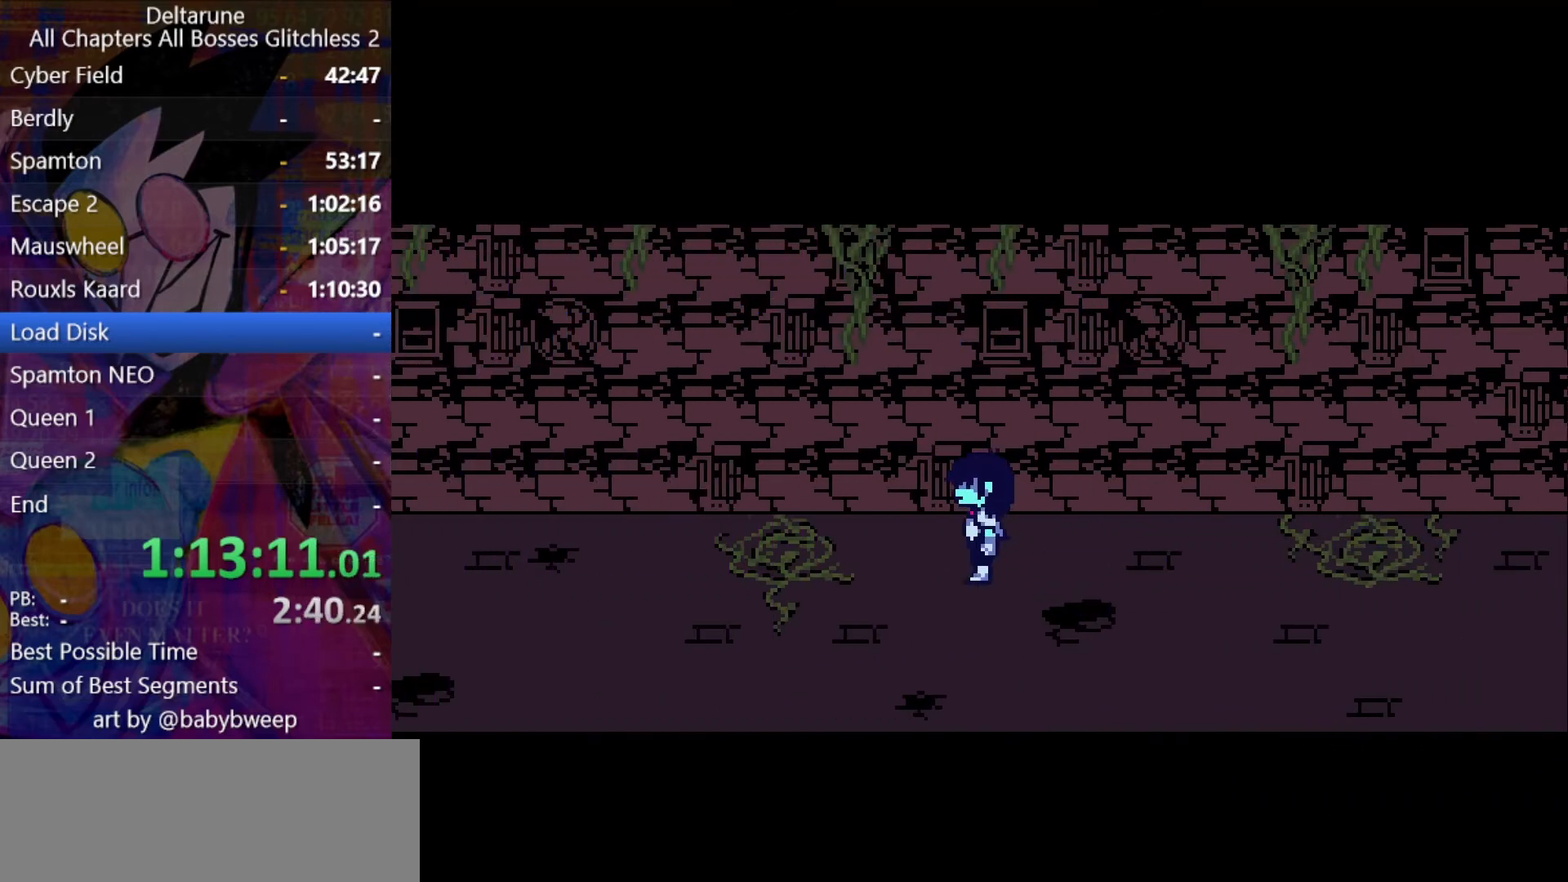
{"keys": ["left", "shift"], "events": []}
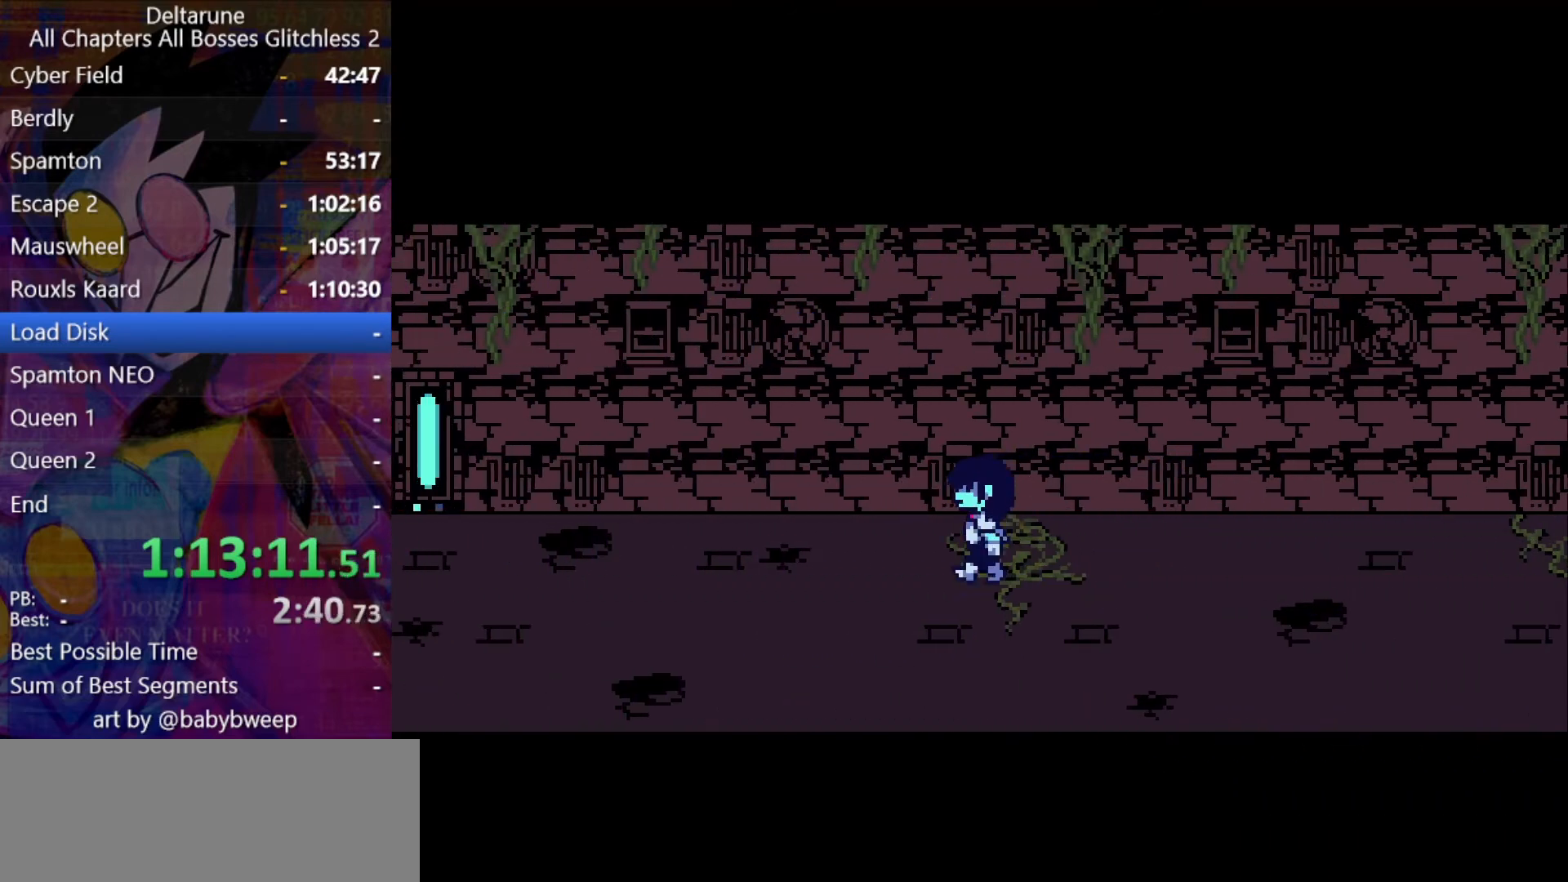
{"keys": ["left", "shift"], "events": []}
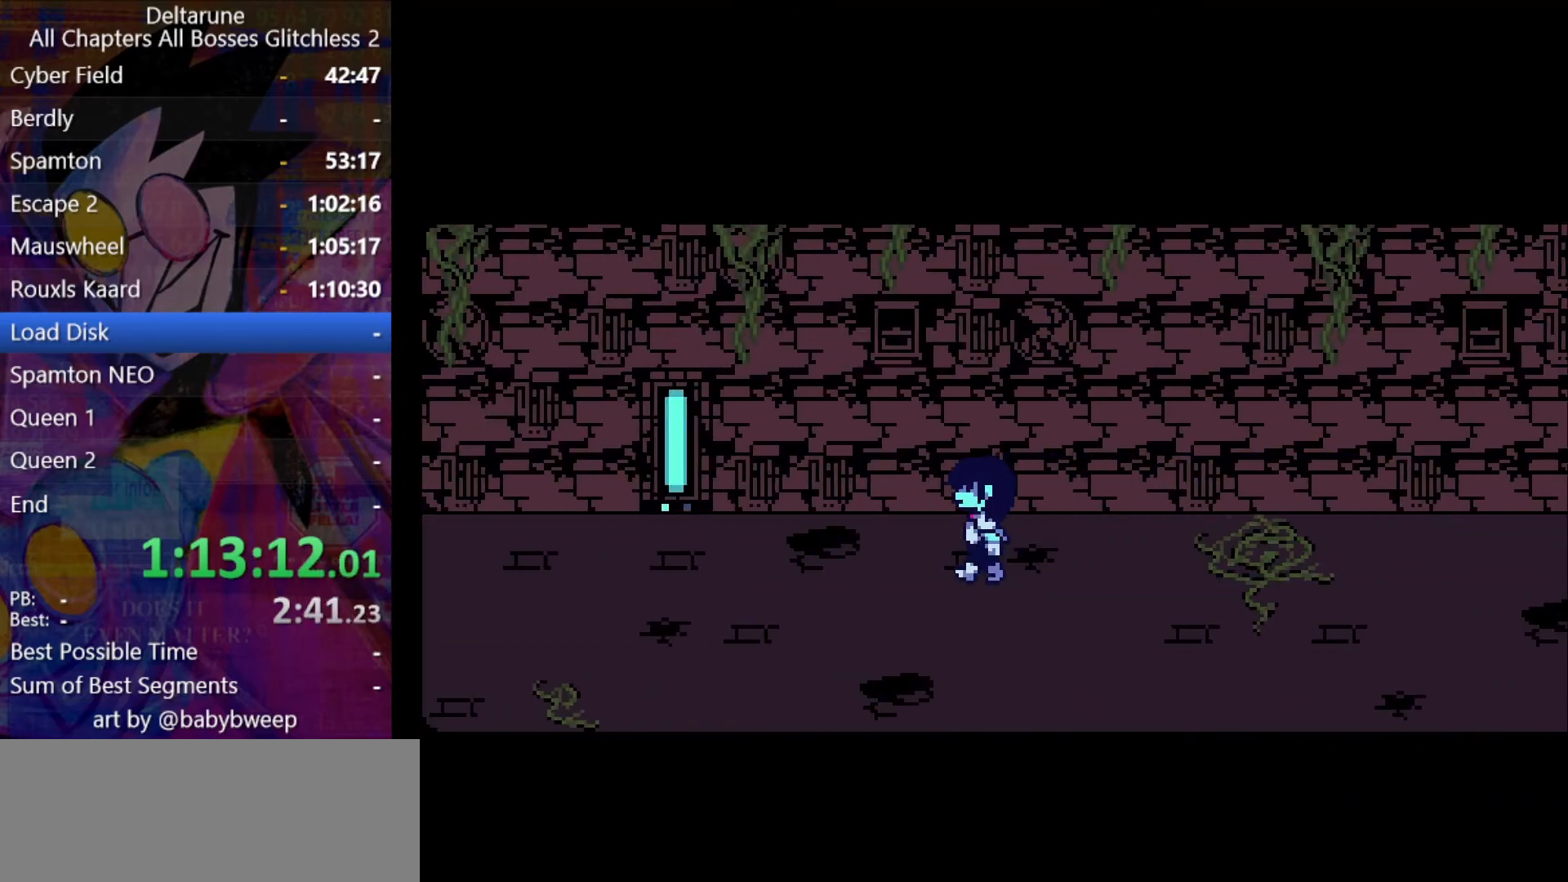
{"keys": ["left", "shift"], "events": []}
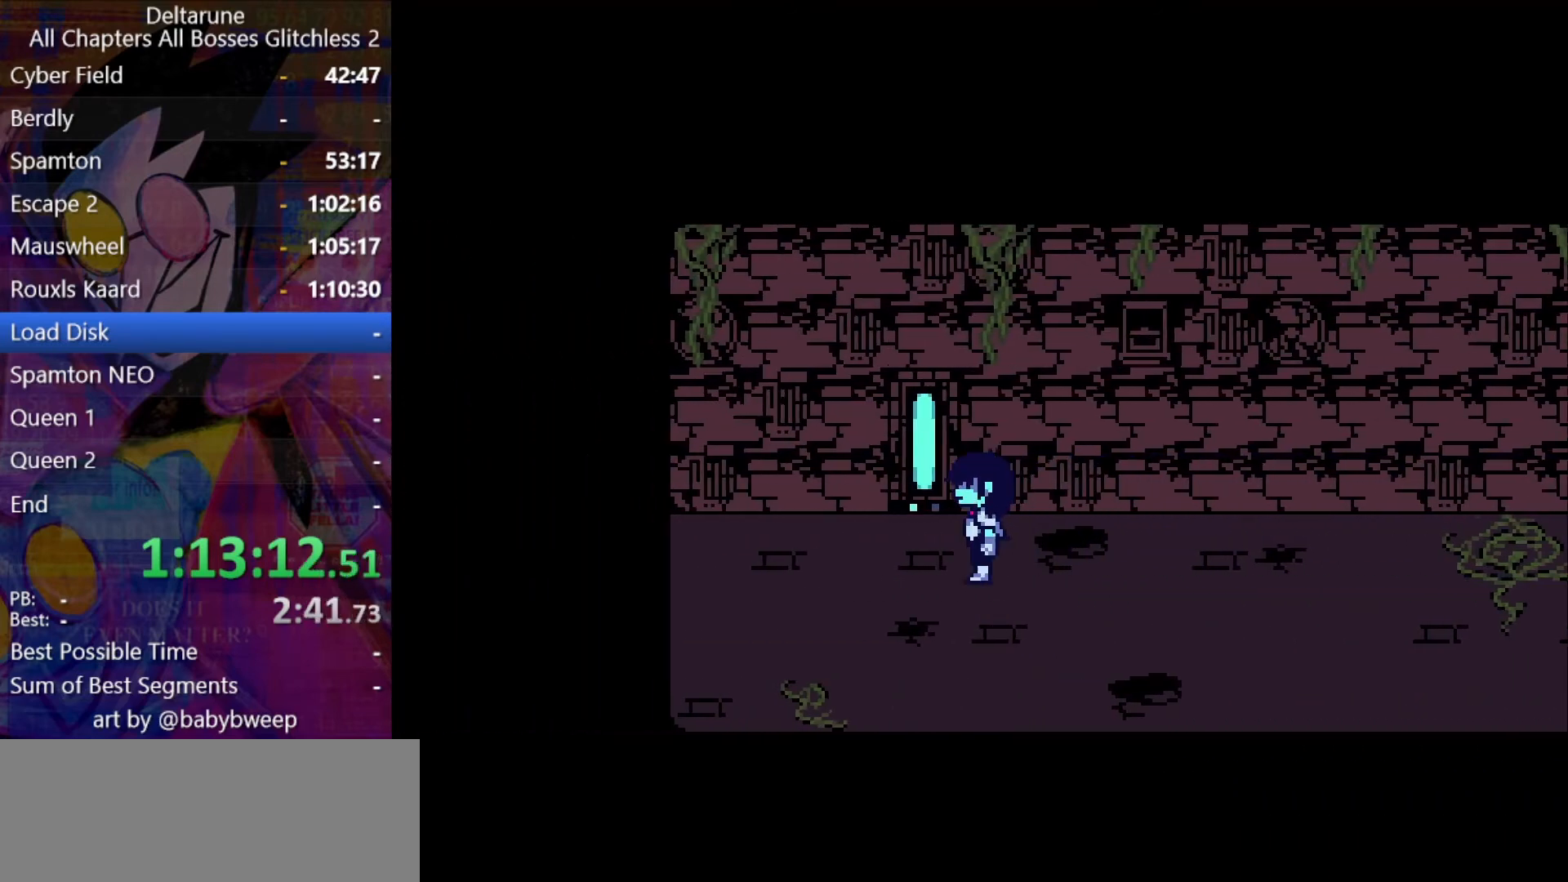
{"keys": ["right", "shift"], "events": [[100, "up", "down"], [133, "left", "up"], [133, "z", "down"], [200, "right", "down"], [200, "z", "up"], [300, "up", "up"], [300, "z", "down"], [333, "z", "up"], [366, "z", "down"], [433, "z", "up"]]}
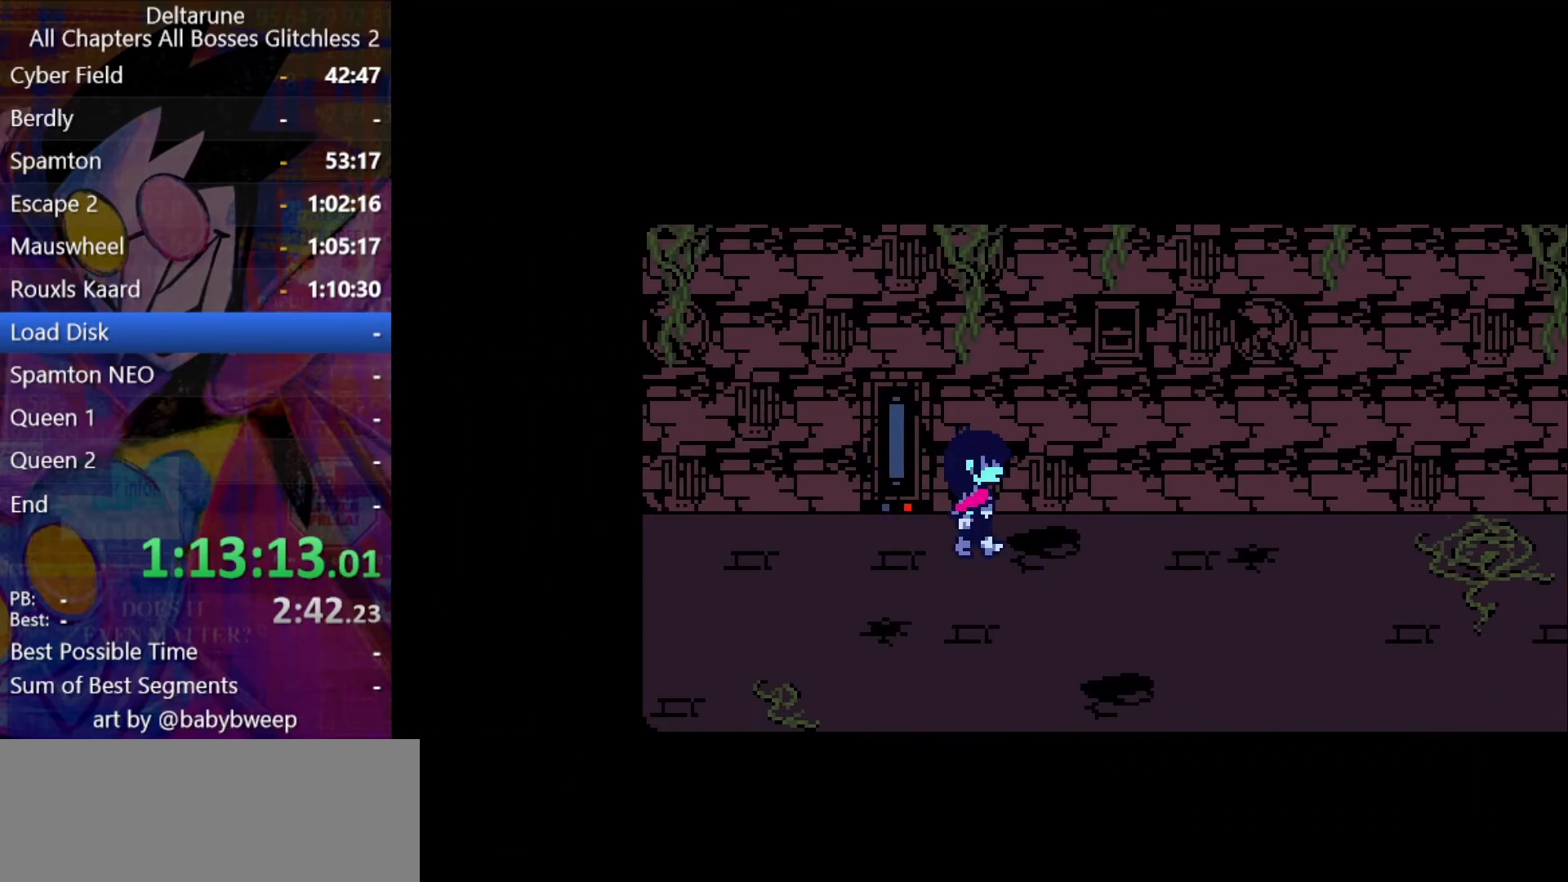
{"keys": ["right", "shift"], "events": [[300, "down", "down"], [333, "down", "up"]]}
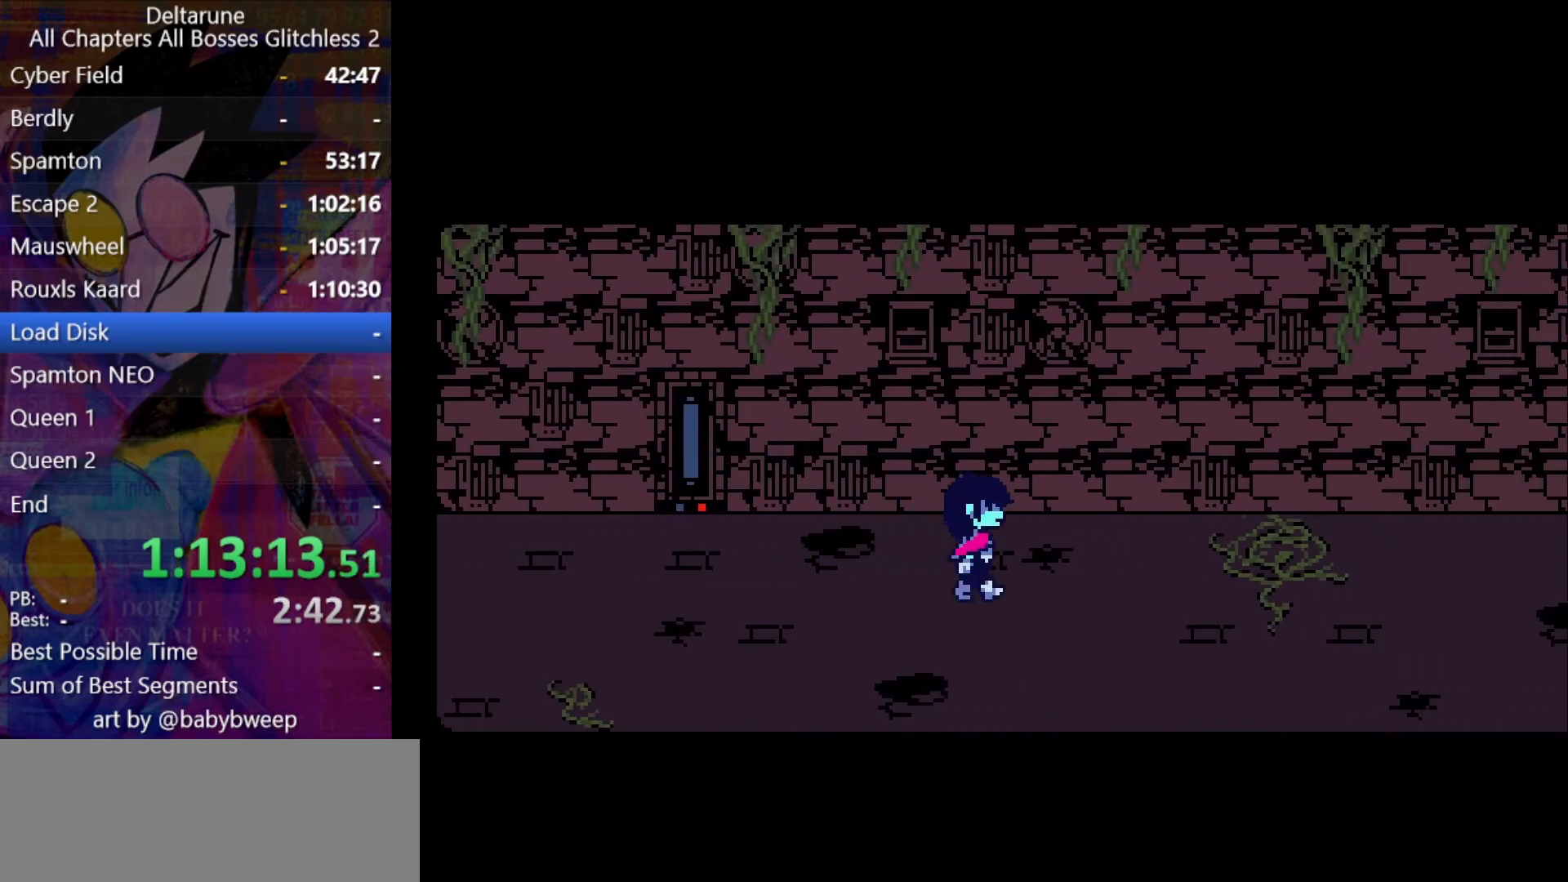
{"keys": ["right", "shift"], "events": []}
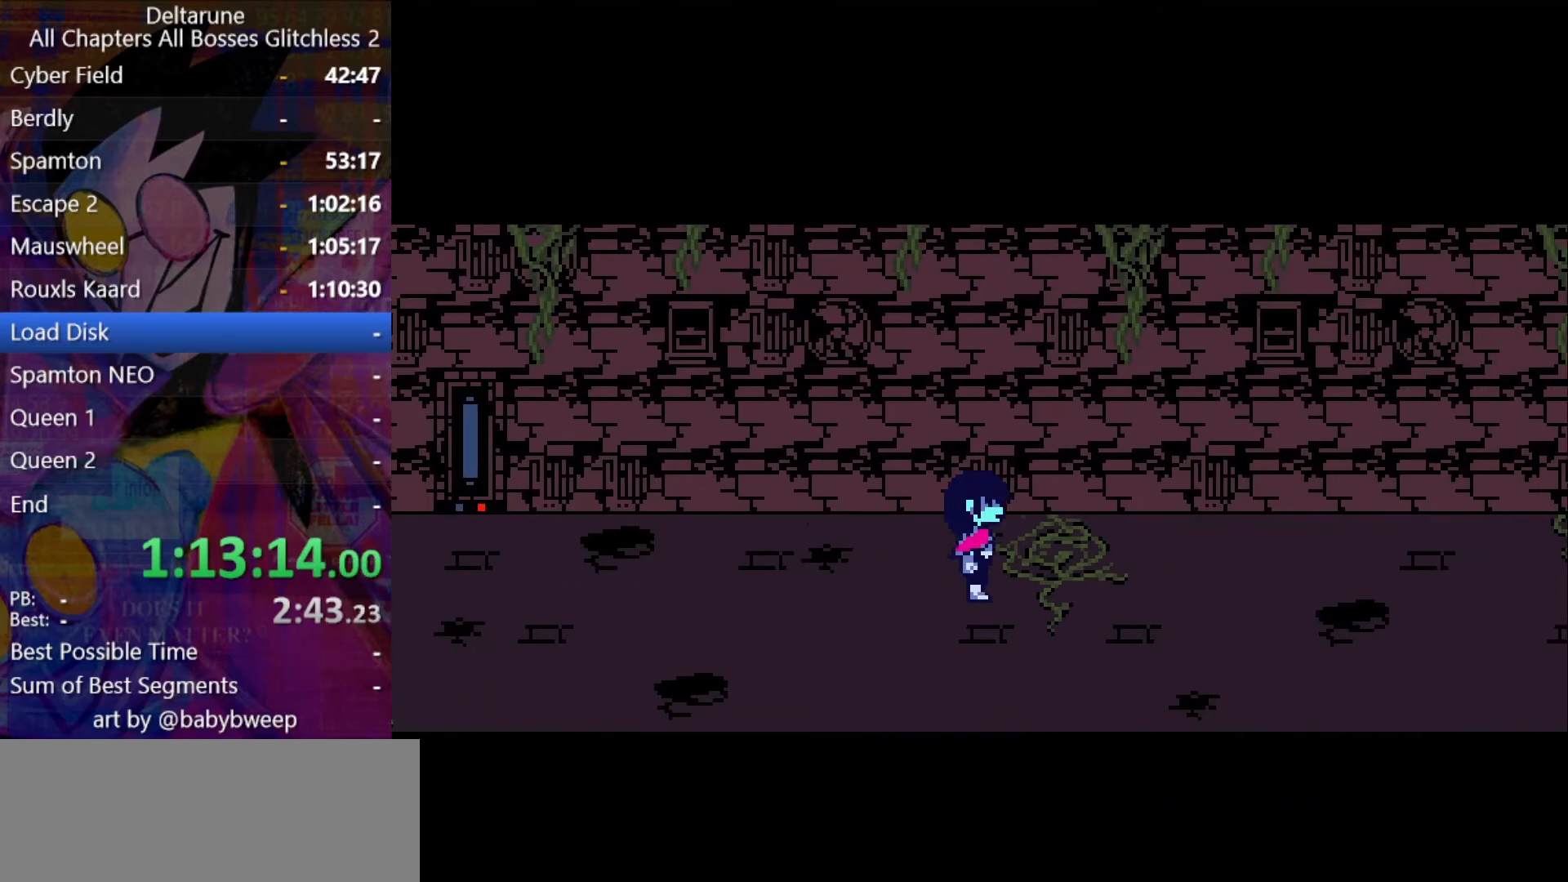
{"keys": ["right", "shift"], "events": []}
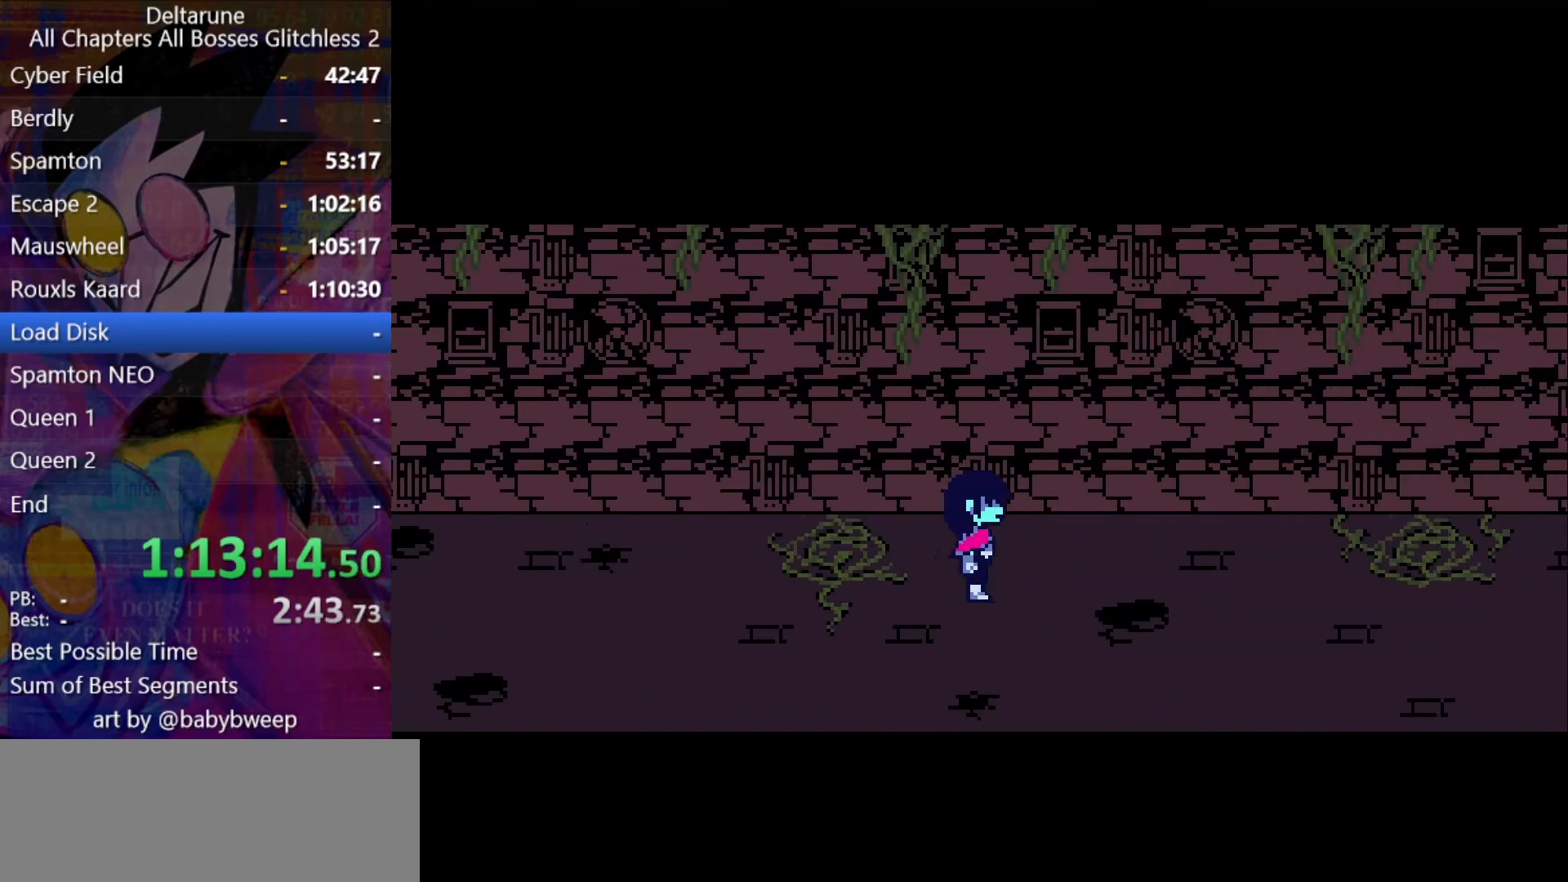
{"keys": ["right", "shift"], "events": [[166, "z", "down"], [200, "z", "up"], [266, "return", "down"], [300, "return", "up"], [300, "z", "down"], [333, "z", "up"], [400, "return", "down"], [433, "return", "up"], [433, "z", "down"], [500, "z", "up"]]}
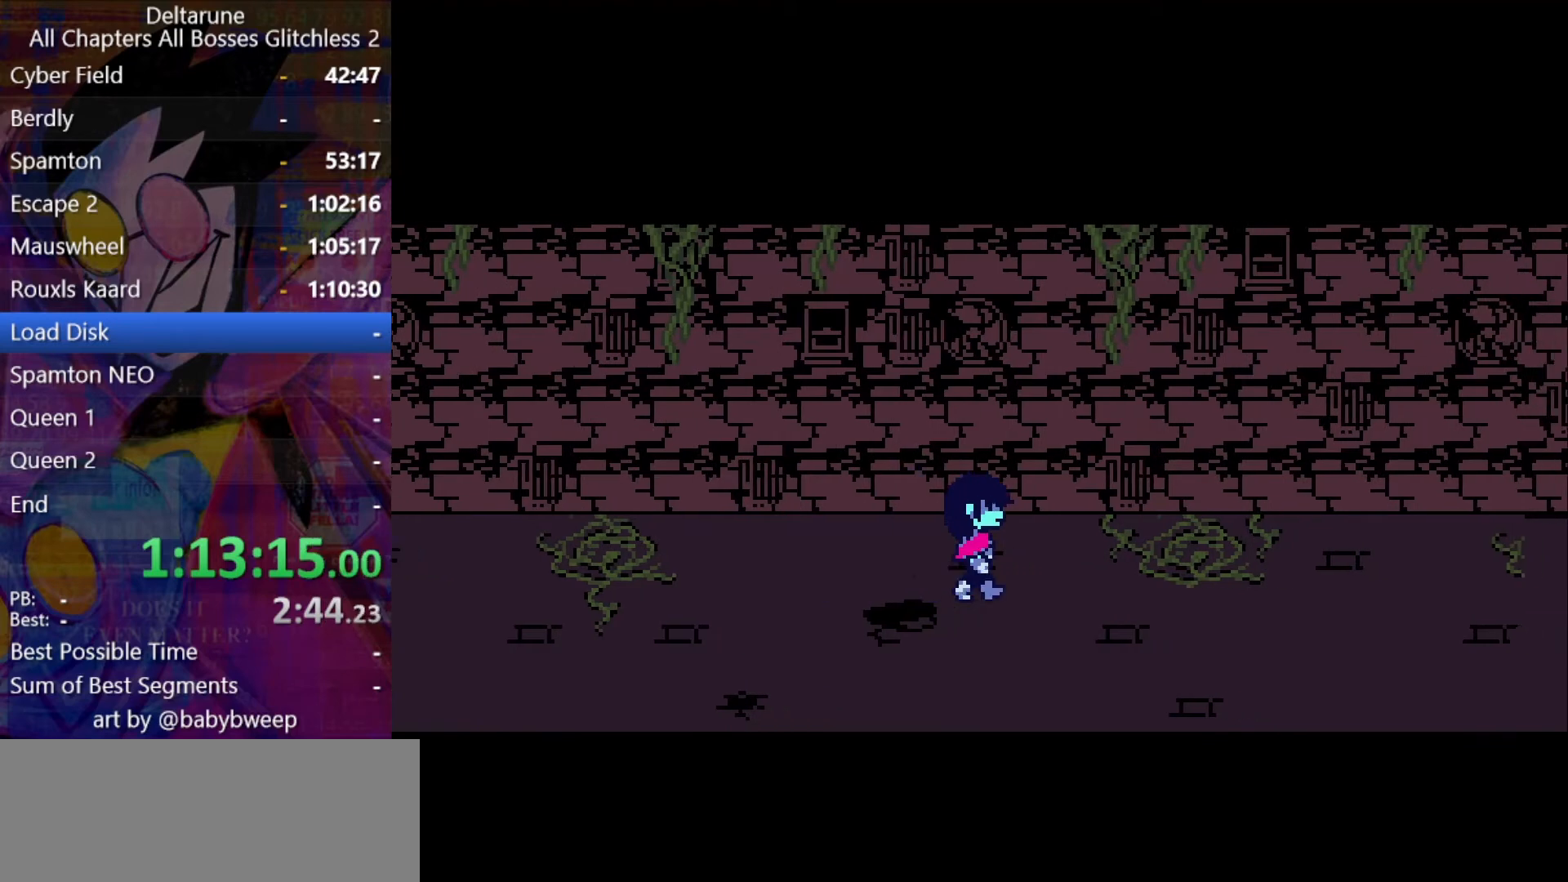
{"keys": ["return", "right", "shift", "z"], "events": [[33, "return", "down"], [66, "return", "up"], [66, "z", "down"], [133, "z", "up"], [166, "return", "down"], [166, "z", "down"], [233, "return", "up"], [266, "z", "up"], [300, "return", "down"], [300, "z", "down"], [400, "return", "up"], [400, "z", "up"], [466, "return", "down"], [466, "z", "down"]]}